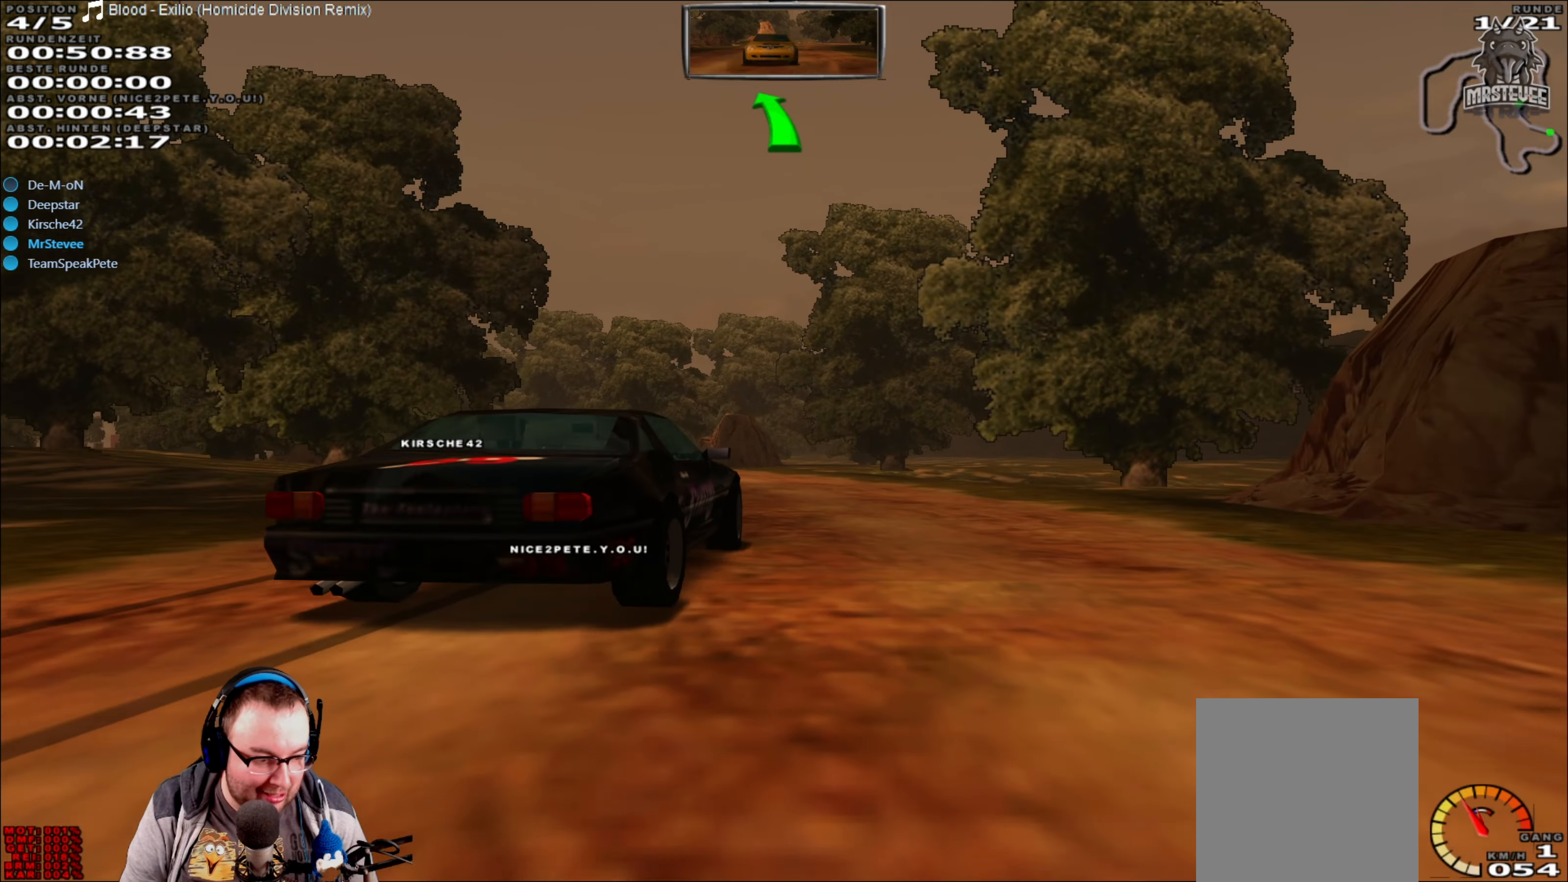
Gameplay with a controller (Xbox layout); each line is a JSON object with the inputs held at the frame after it. "events" lists button and stick changes between this image and that frame as [ms after this image, input, new state], when the widget could be followed in between. Not read: L3 R3.
{"buttons": ["R2"], "left_stick": "left", "right_stick": "center", "events": [[333, "left_stick", "left"]]}
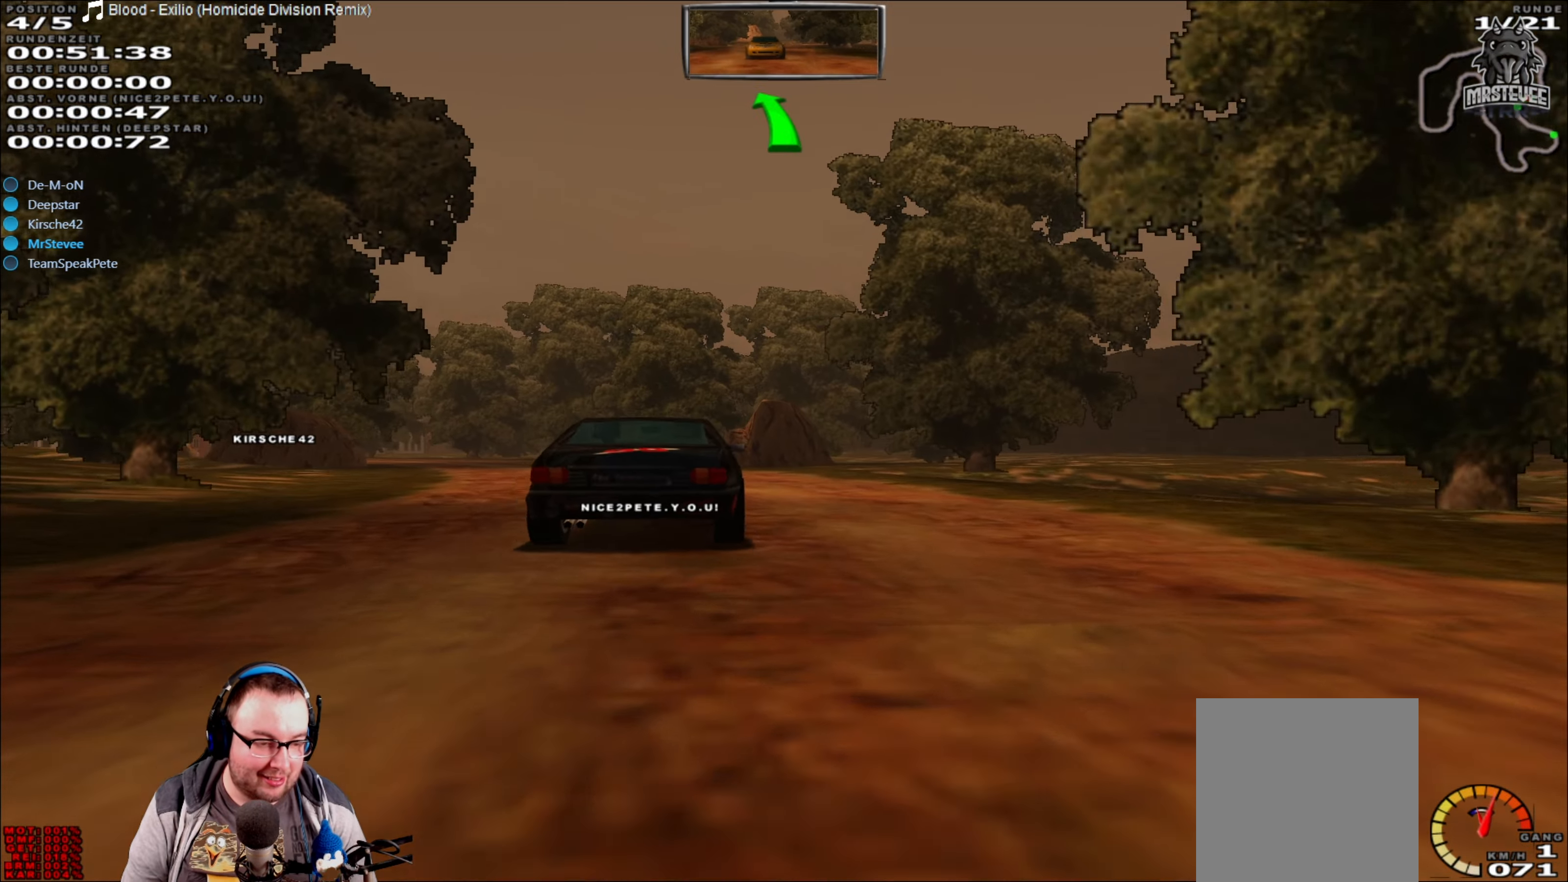
{"buttons": ["R2"], "left_stick": "left", "right_stick": "center", "events": [[67, "left_stick", "center"], [400, "left_stick", "left"]]}
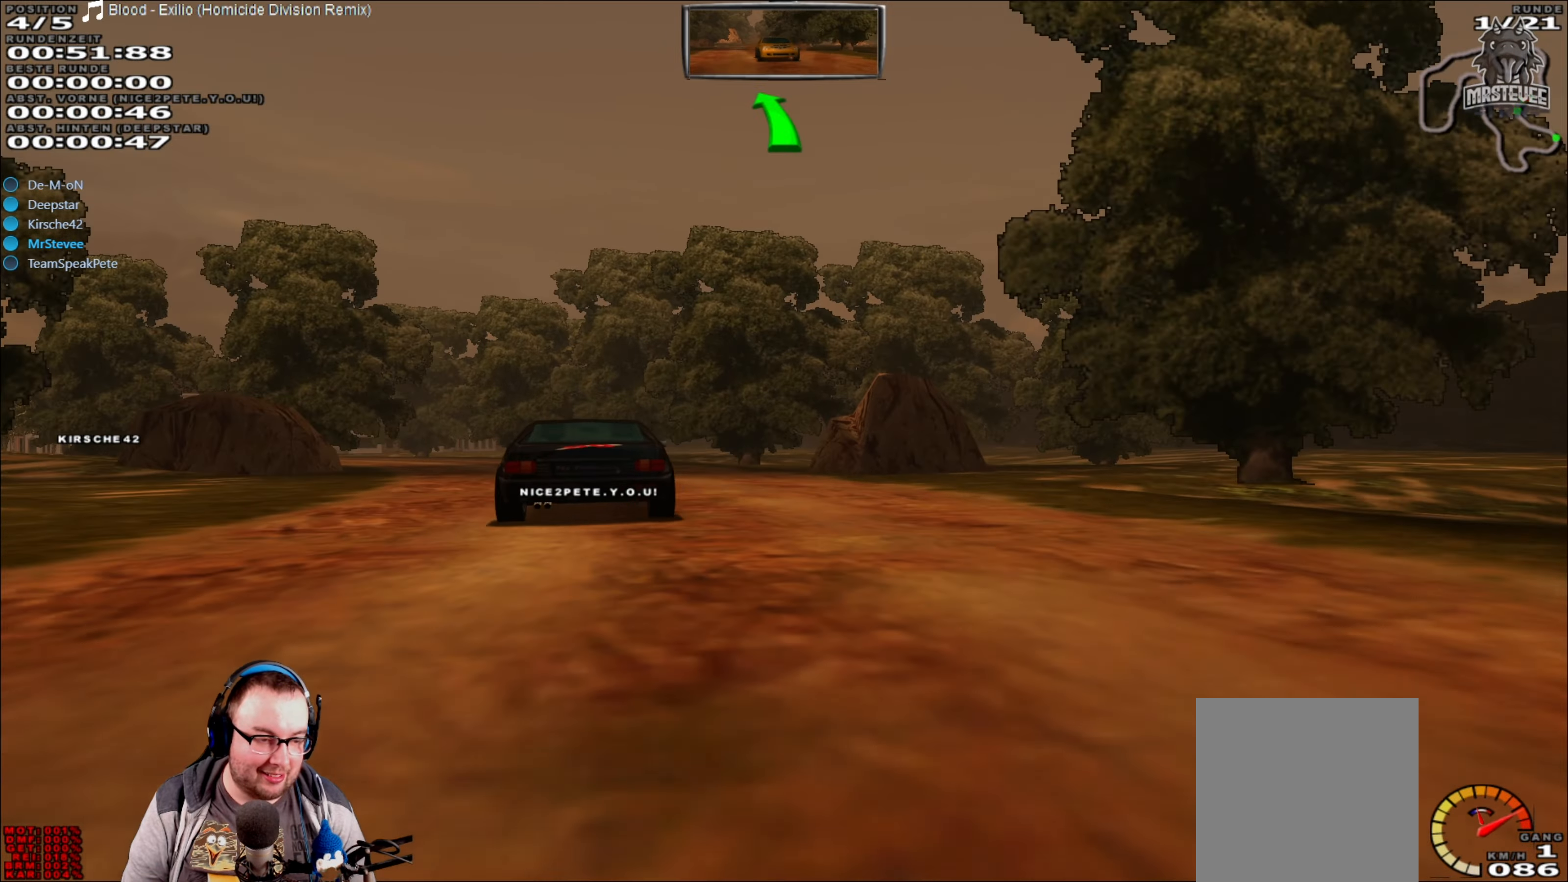
{"buttons": ["R2"], "left_stick": "center", "right_stick": "center", "events": [[217, "left_stick", "center"]]}
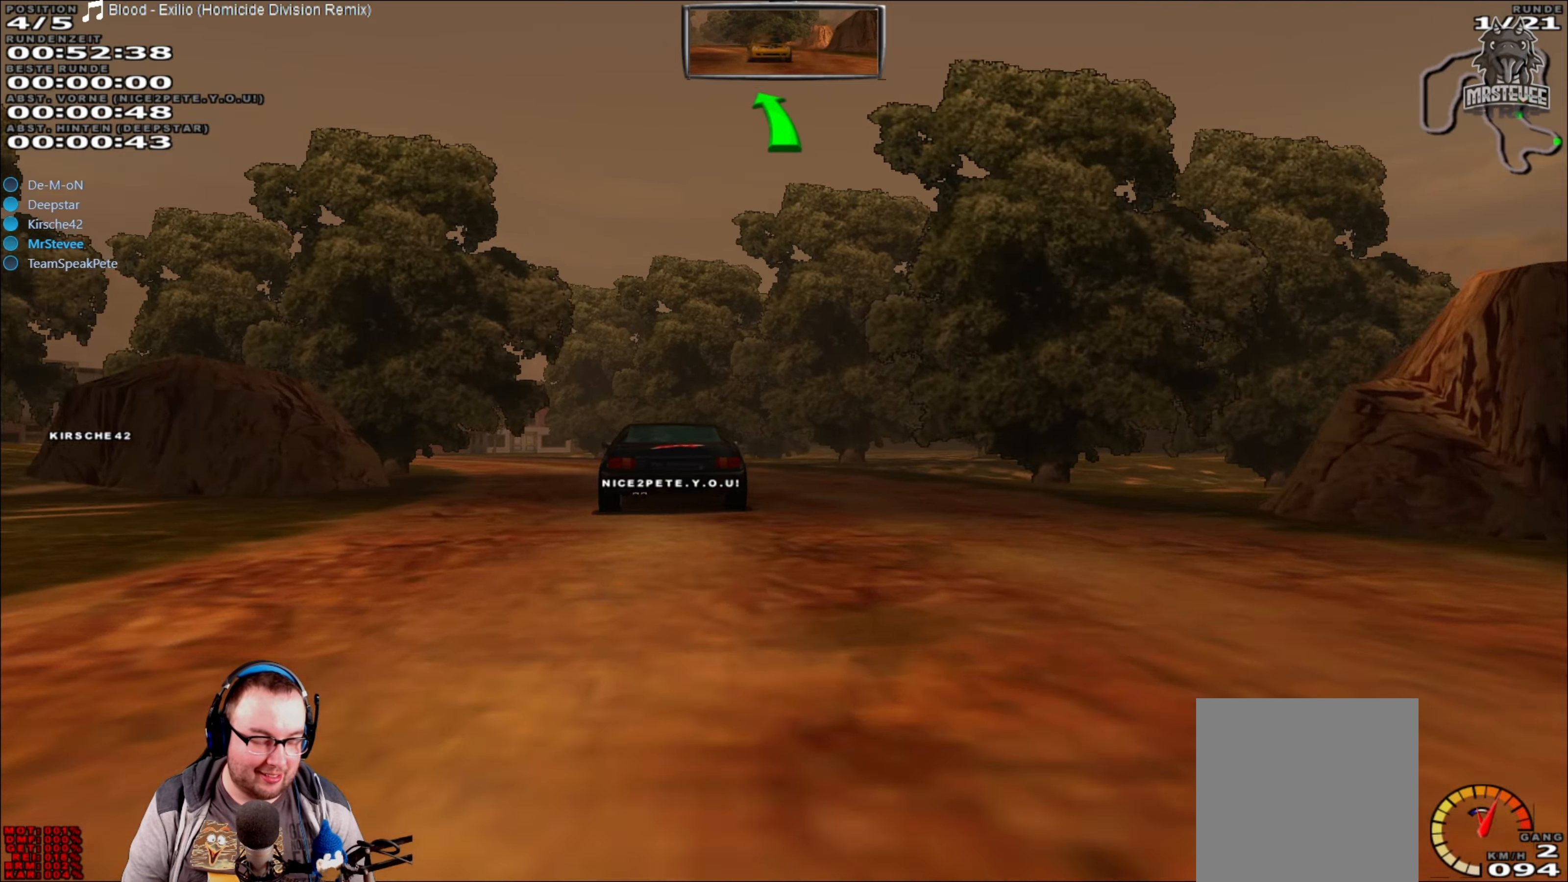
{"buttons": ["R2"], "left_stick": "center", "right_stick": "center", "events": [[50, "left_stick", "left"], [233, "left_stick", "center"]]}
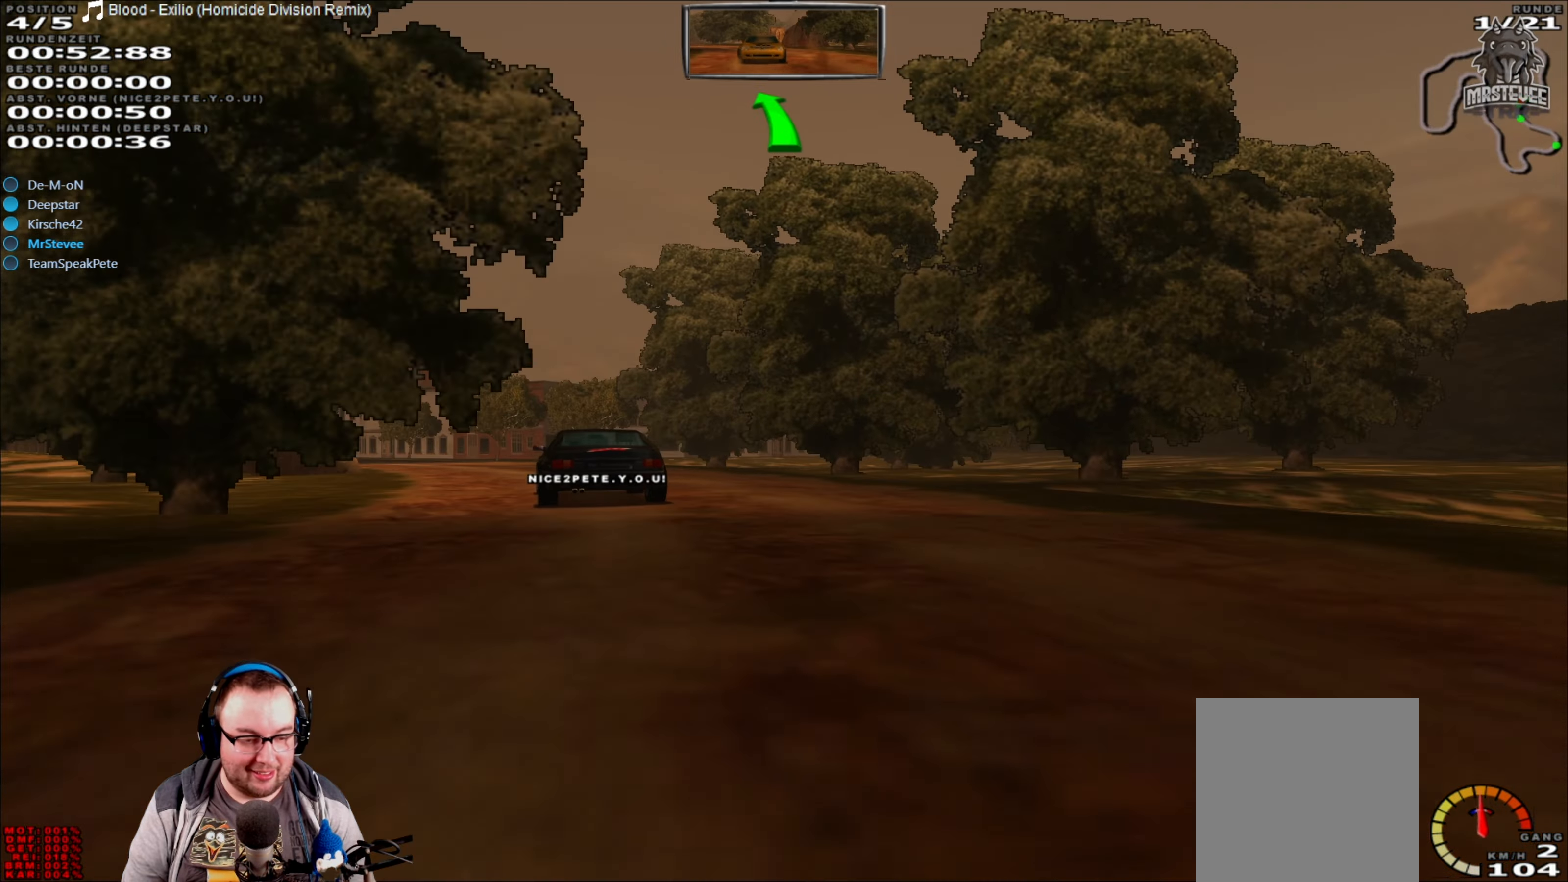
{"buttons": ["R2"], "left_stick": "center", "right_stick": "center", "events": [[33, "left_stick", "left"], [367, "left_stick", "center"]]}
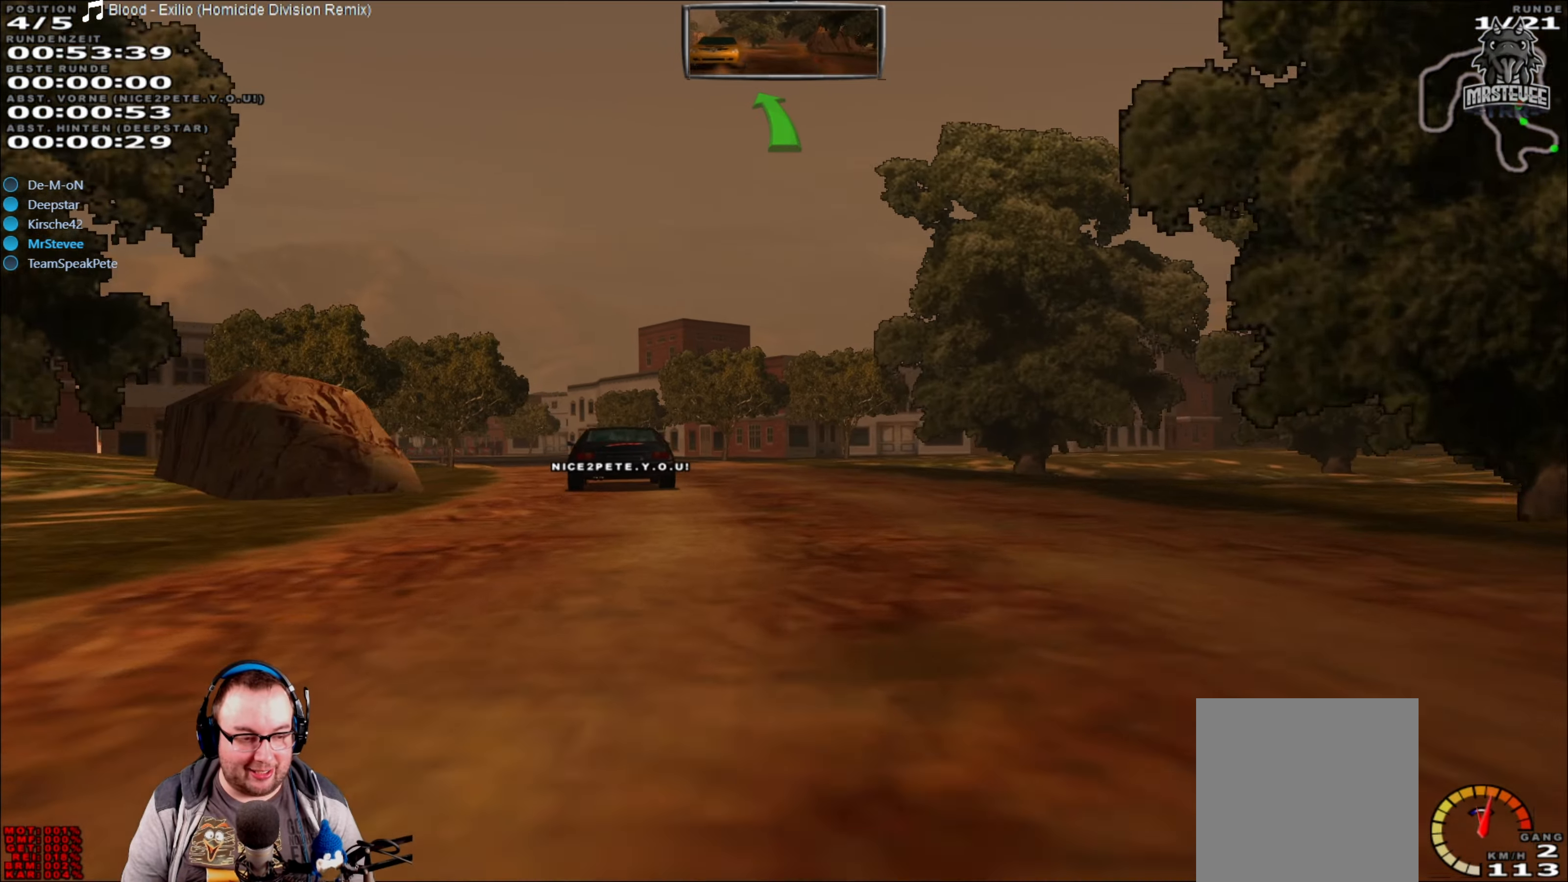
{"buttons": ["R2"], "left_stick": "left", "right_stick": "center", "events": [[83, "left_stick", "left"], [283, "left_stick", "center"], [367, "left_stick", "left"]]}
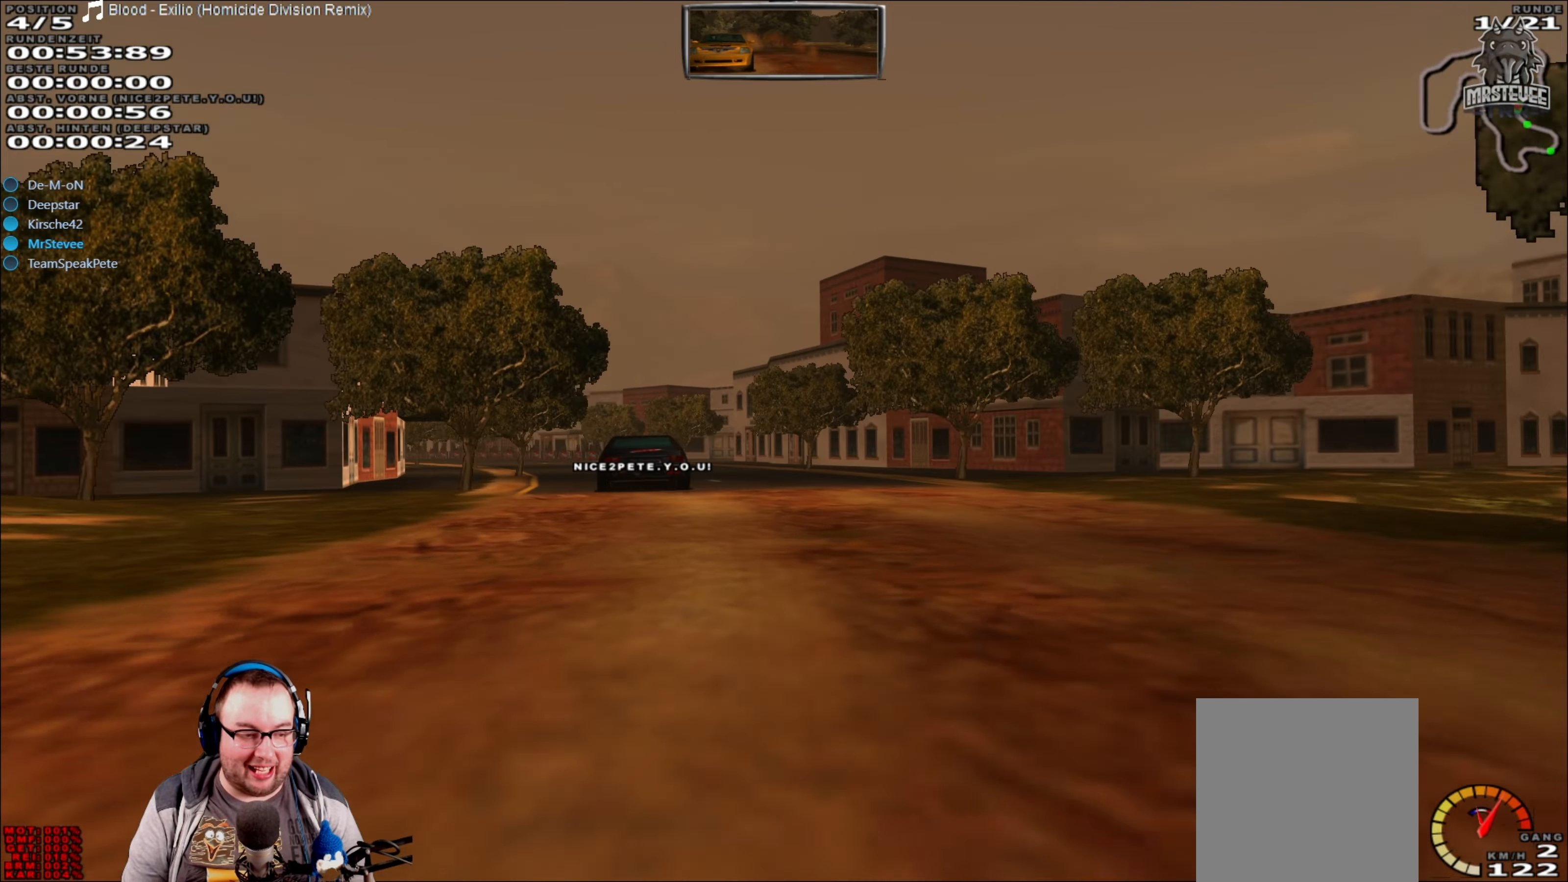
{"buttons": ["R2"], "left_stick": "center", "right_stick": "center", "events": [[50, "left_stick", "center"], [217, "left_stick", "left"], [383, "left_stick", "center"]]}
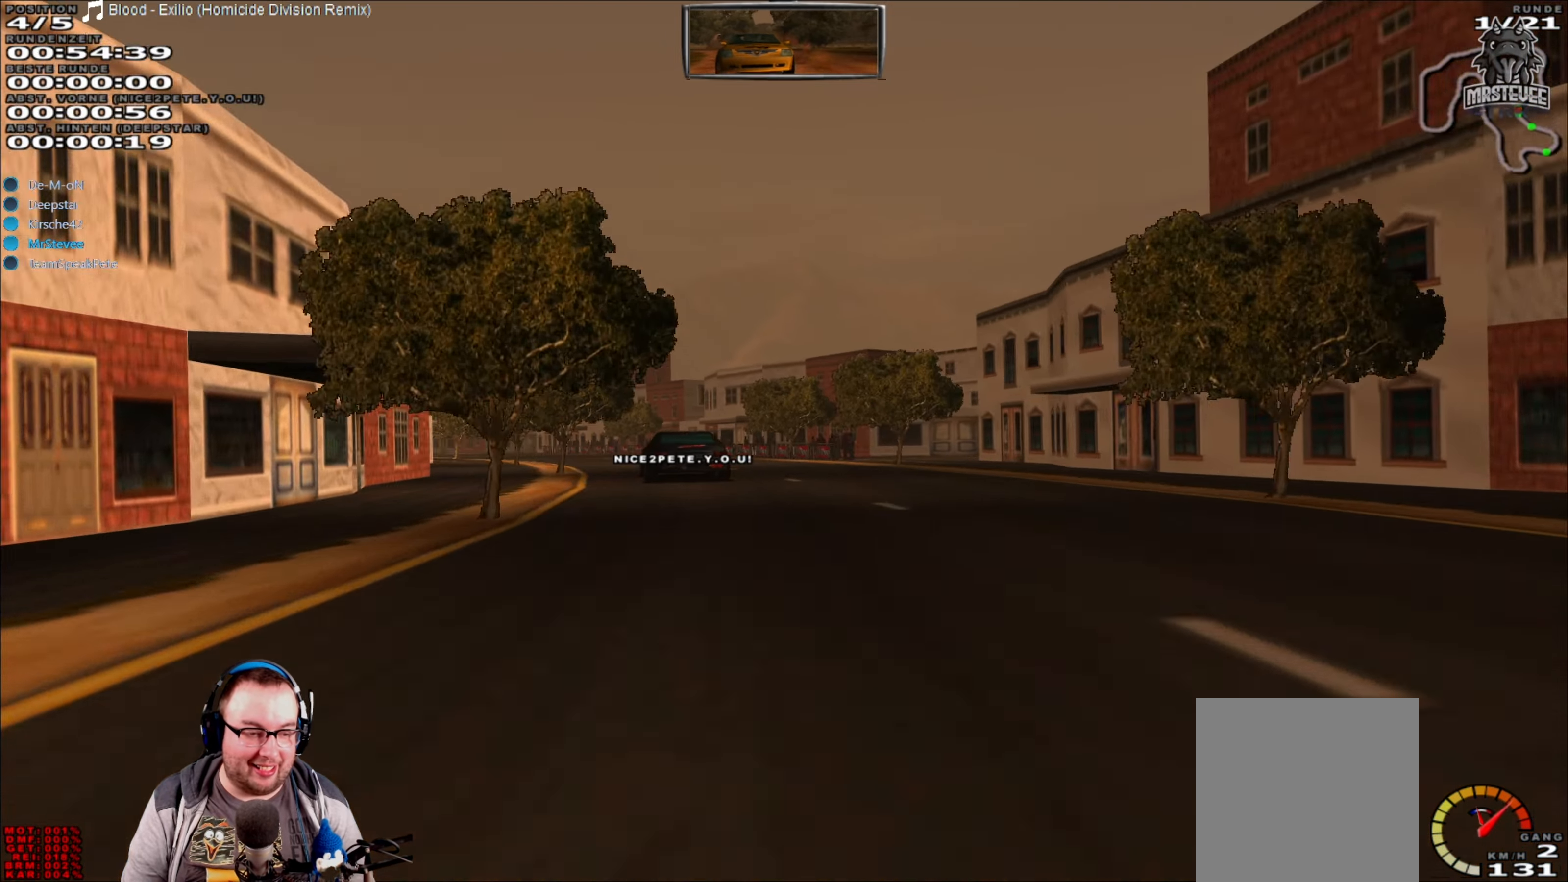
{"buttons": ["R2"], "left_stick": "center", "right_stick": "center", "events": [[17, "left_stick", "left"], [167, "left_stick", "center"], [300, "left_stick", "left"], [467, "left_stick", "center"]]}
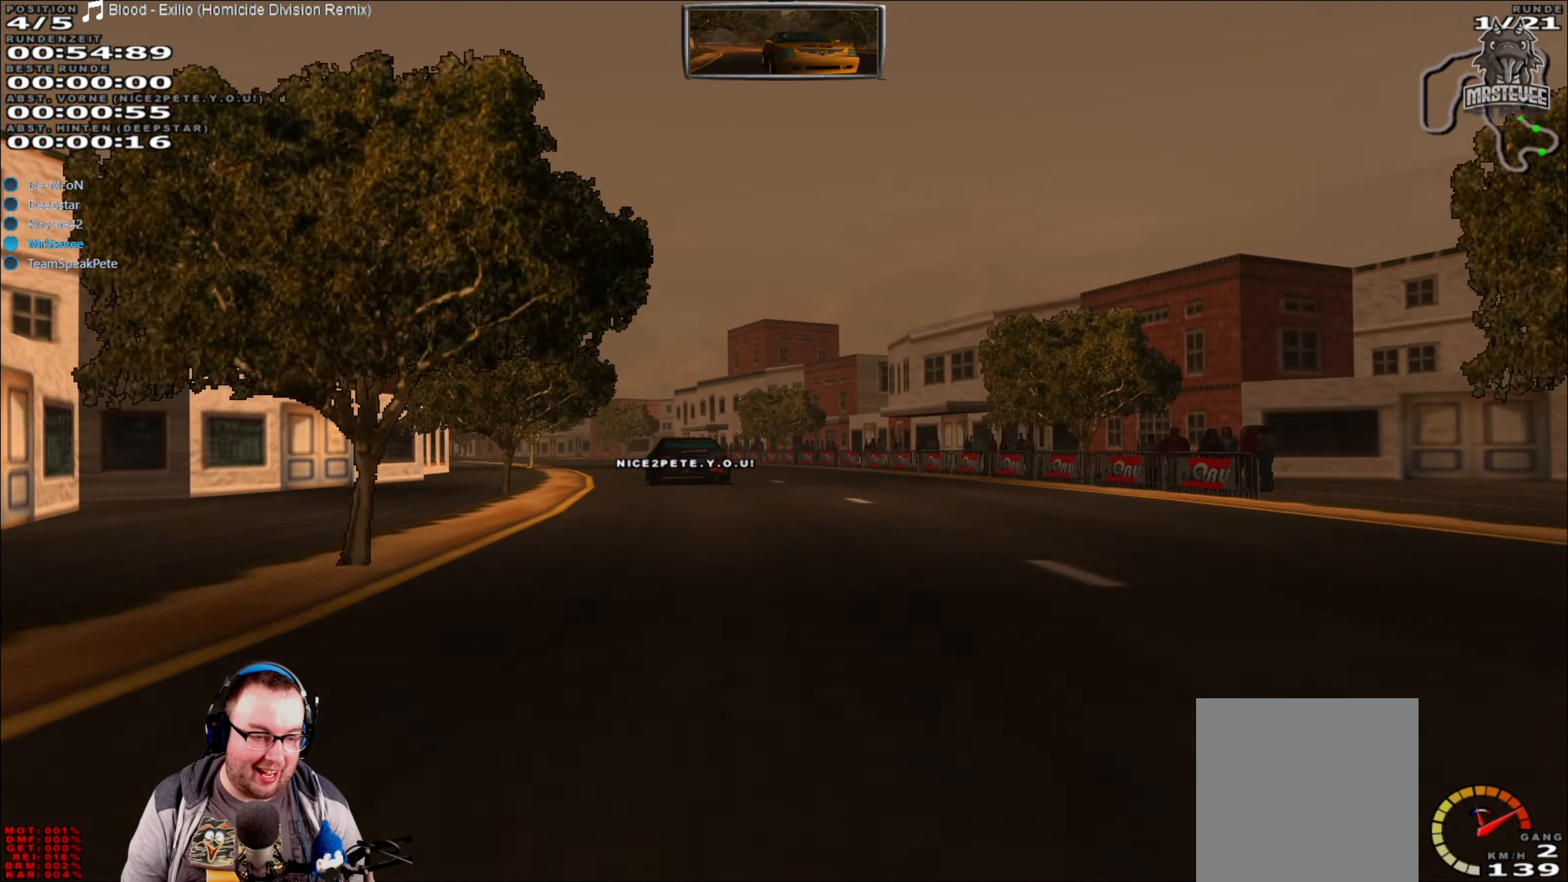
{"buttons": ["R2"], "left_stick": "left", "right_stick": "center", "events": [[67, "left_stick", "left"], [200, "left_stick", "center"], [450, "left_stick", "left"]]}
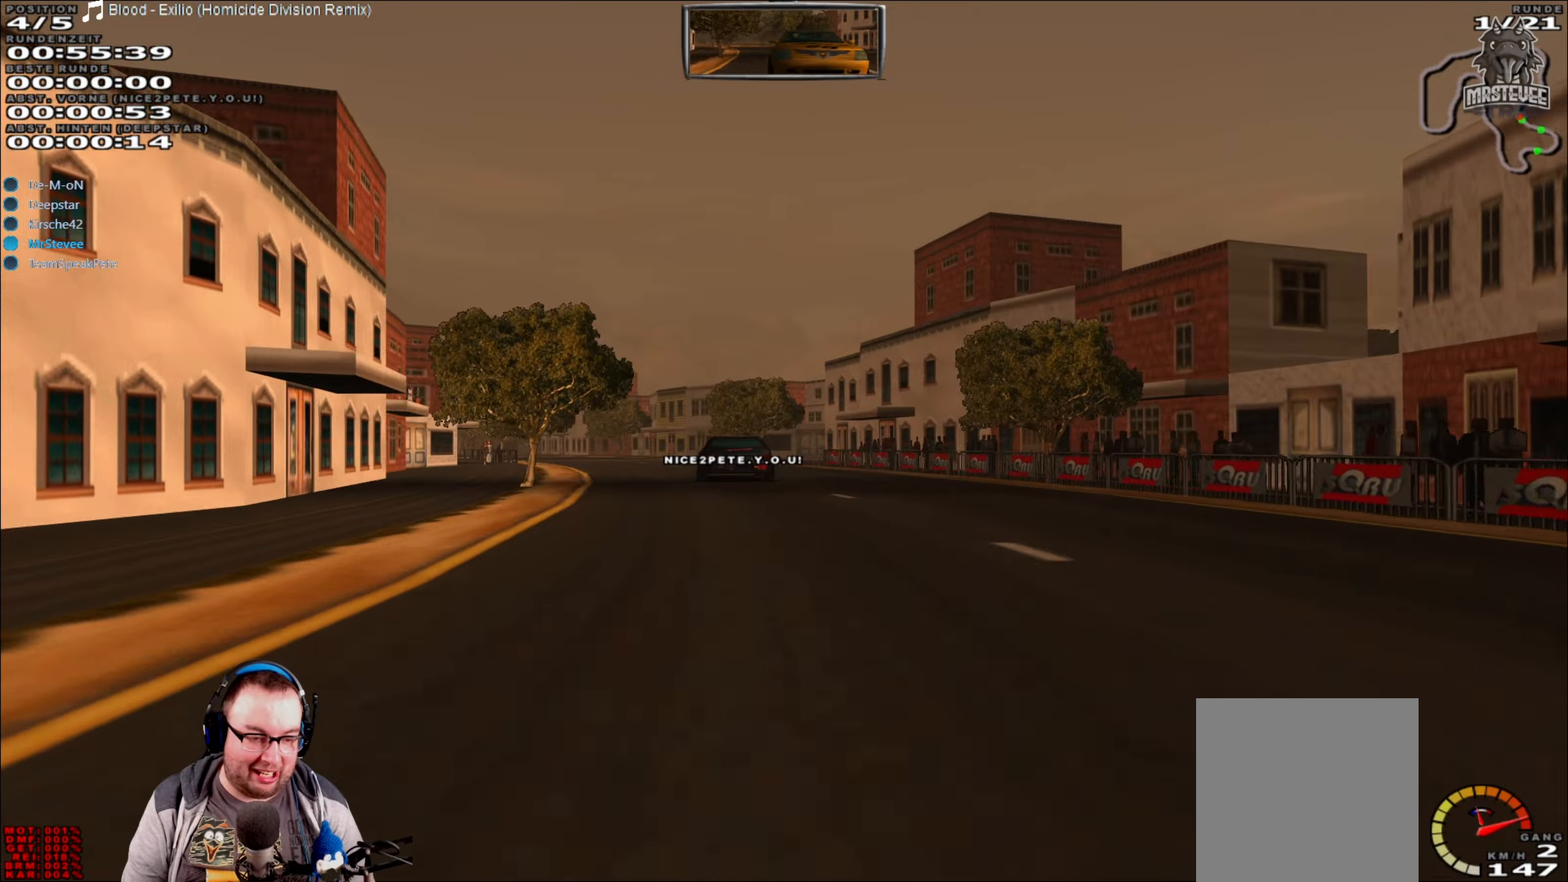
{"buttons": ["R2"], "left_stick": "center", "right_stick": "center", "events": [[50, "left_stick", "center"], [200, "left_stick", "left"], [367, "left_stick", "center"]]}
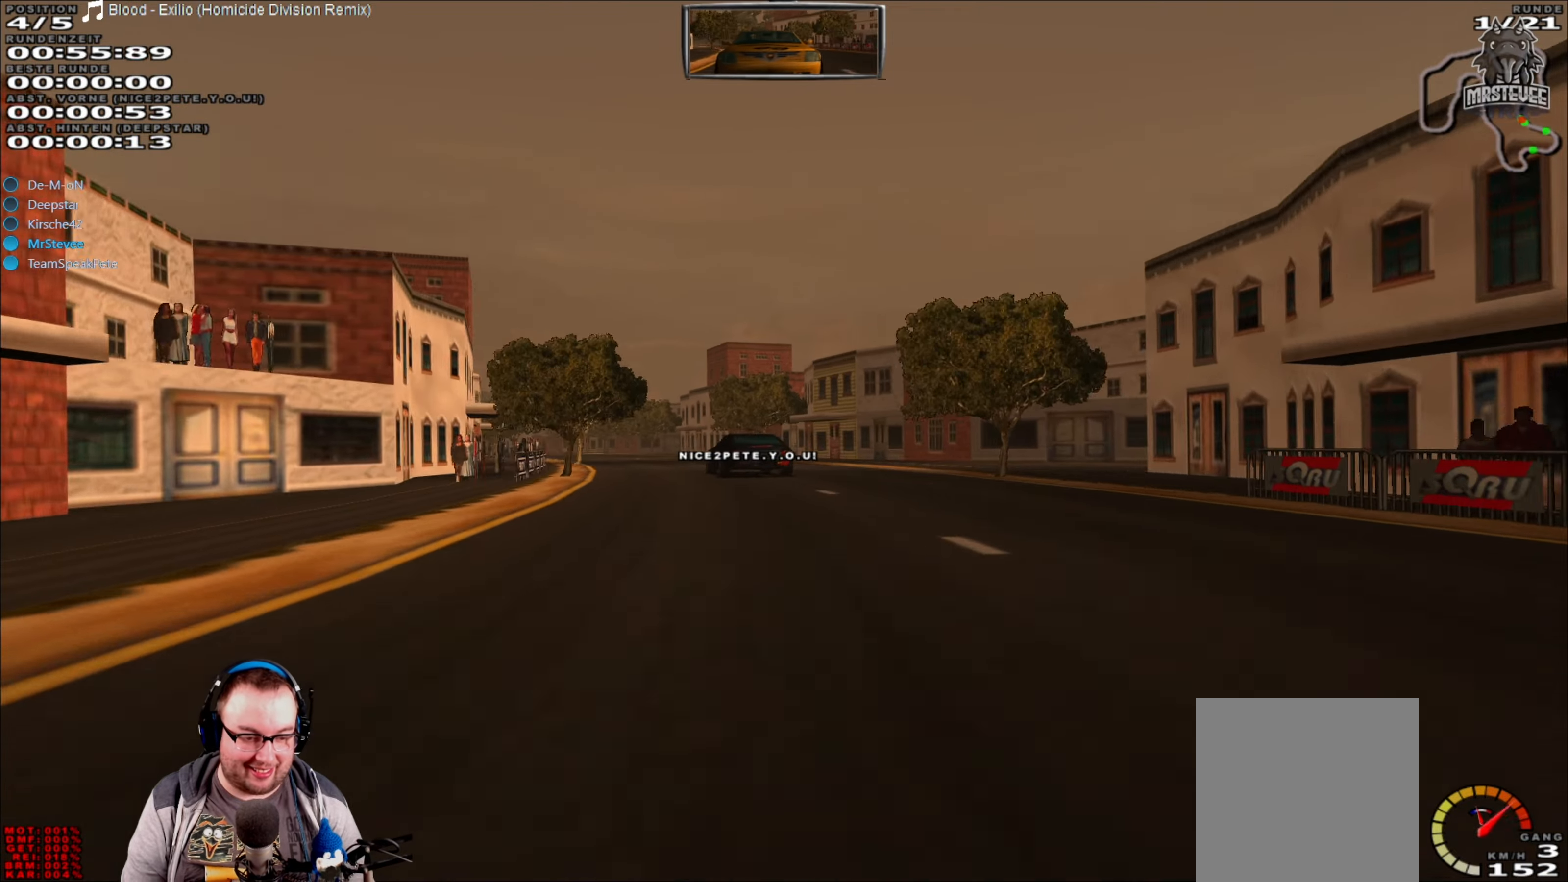
{"buttons": ["R2"], "left_stick": "left", "right_stick": "center", "events": [[34, "left_stick", "left"], [167, "left_stick", "center"], [434, "left_stick", "left"]]}
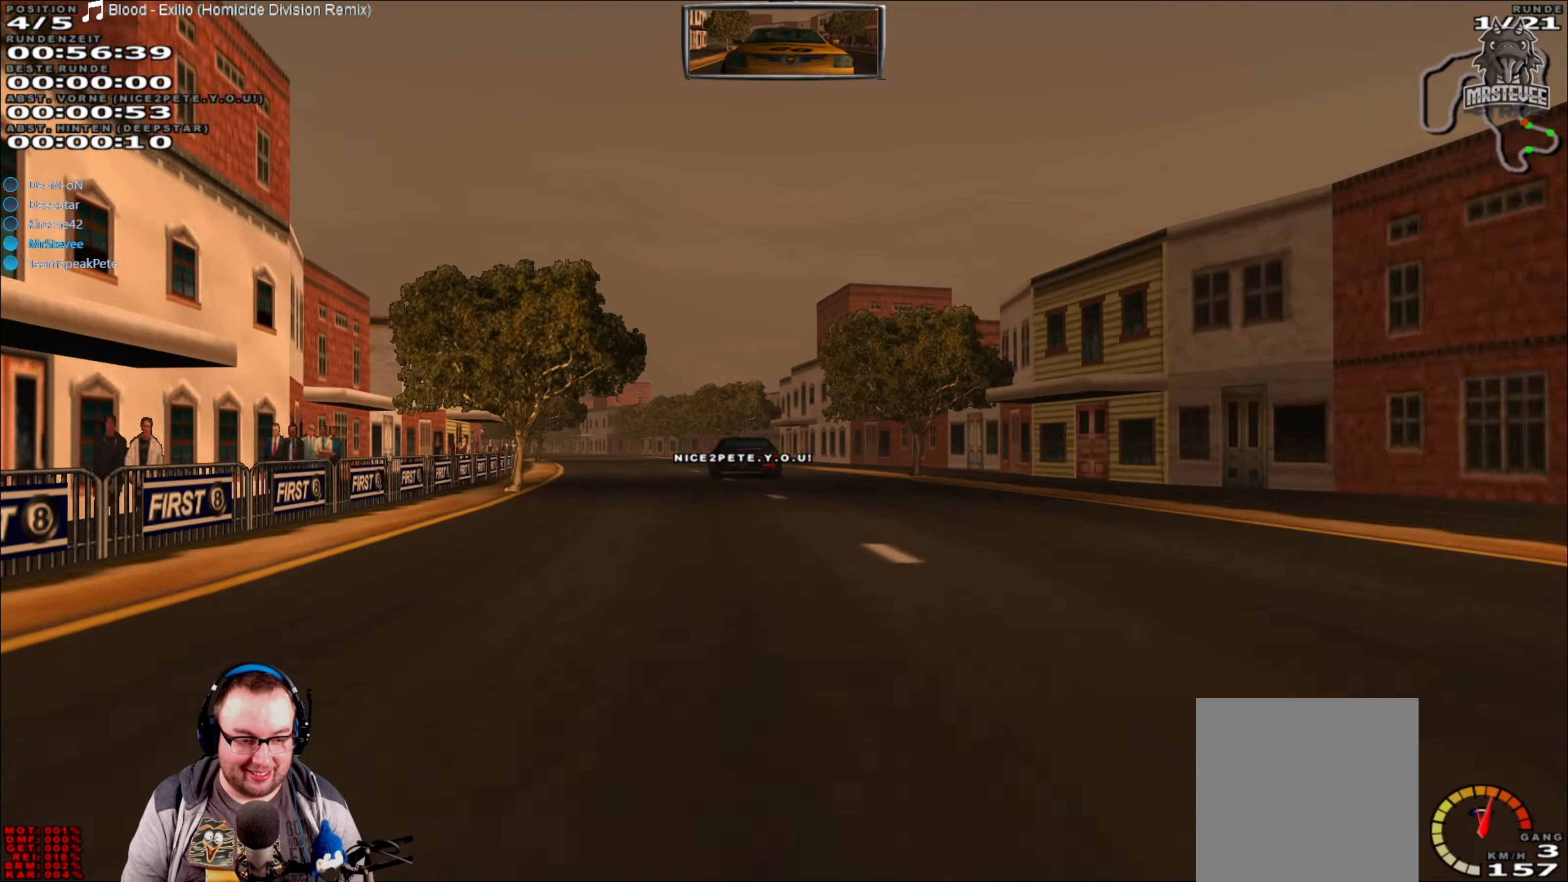
{"buttons": ["R2"], "left_stick": "center", "right_stick": "center", "events": [[50, "left_stick", "center"], [134, "left_stick", "left"], [234, "left_stick", "center"]]}
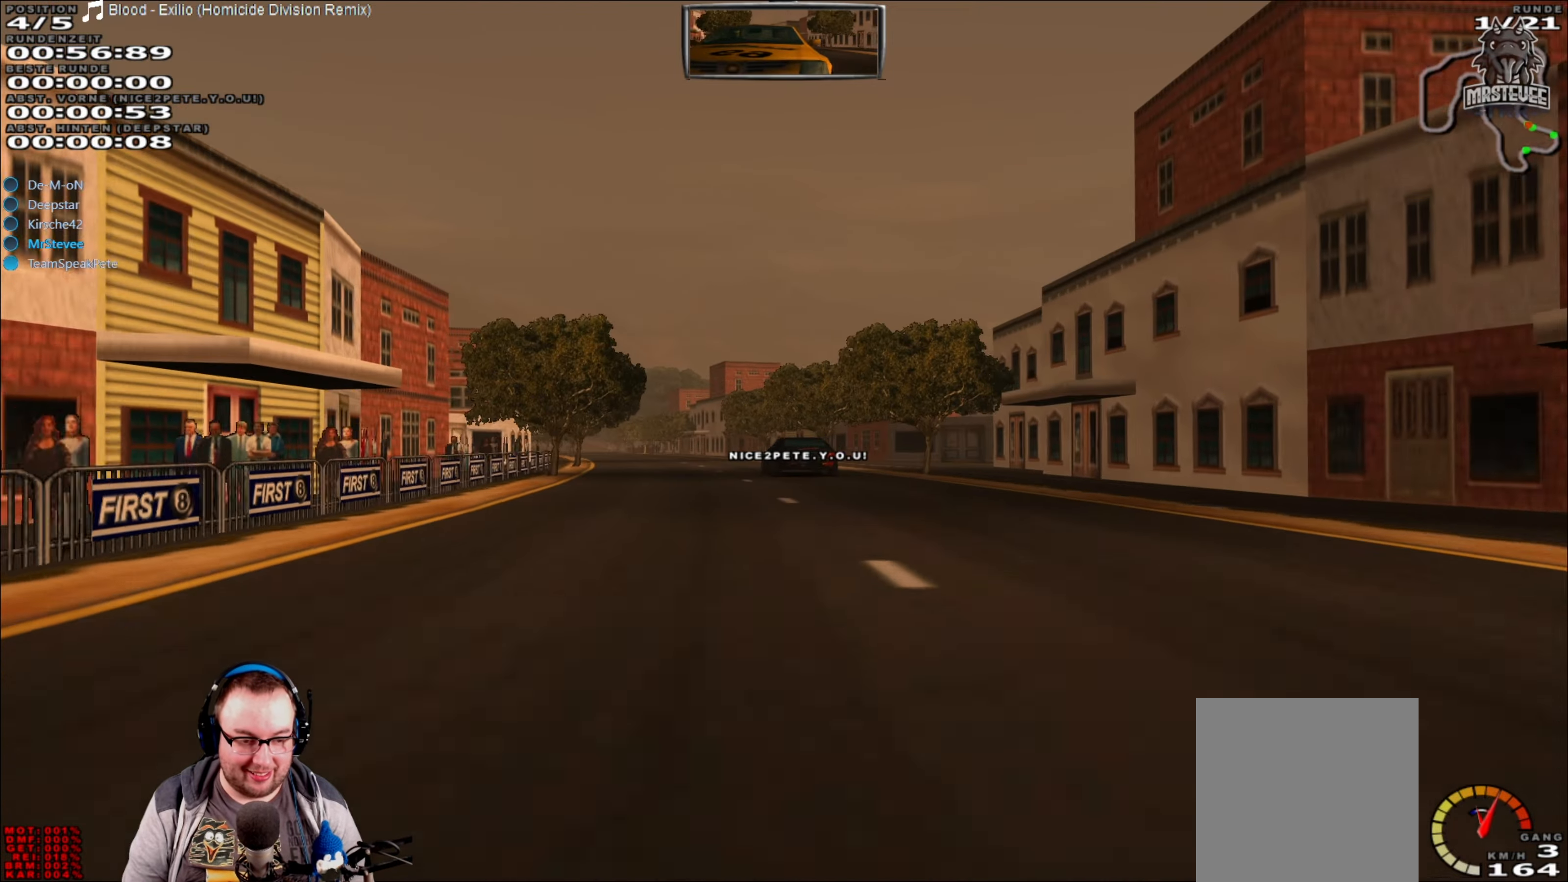
{"buttons": ["R2"], "left_stick": "center", "right_stick": "center", "events": [[100, "left_stick", "left"], [317, "left_stick", "center"]]}
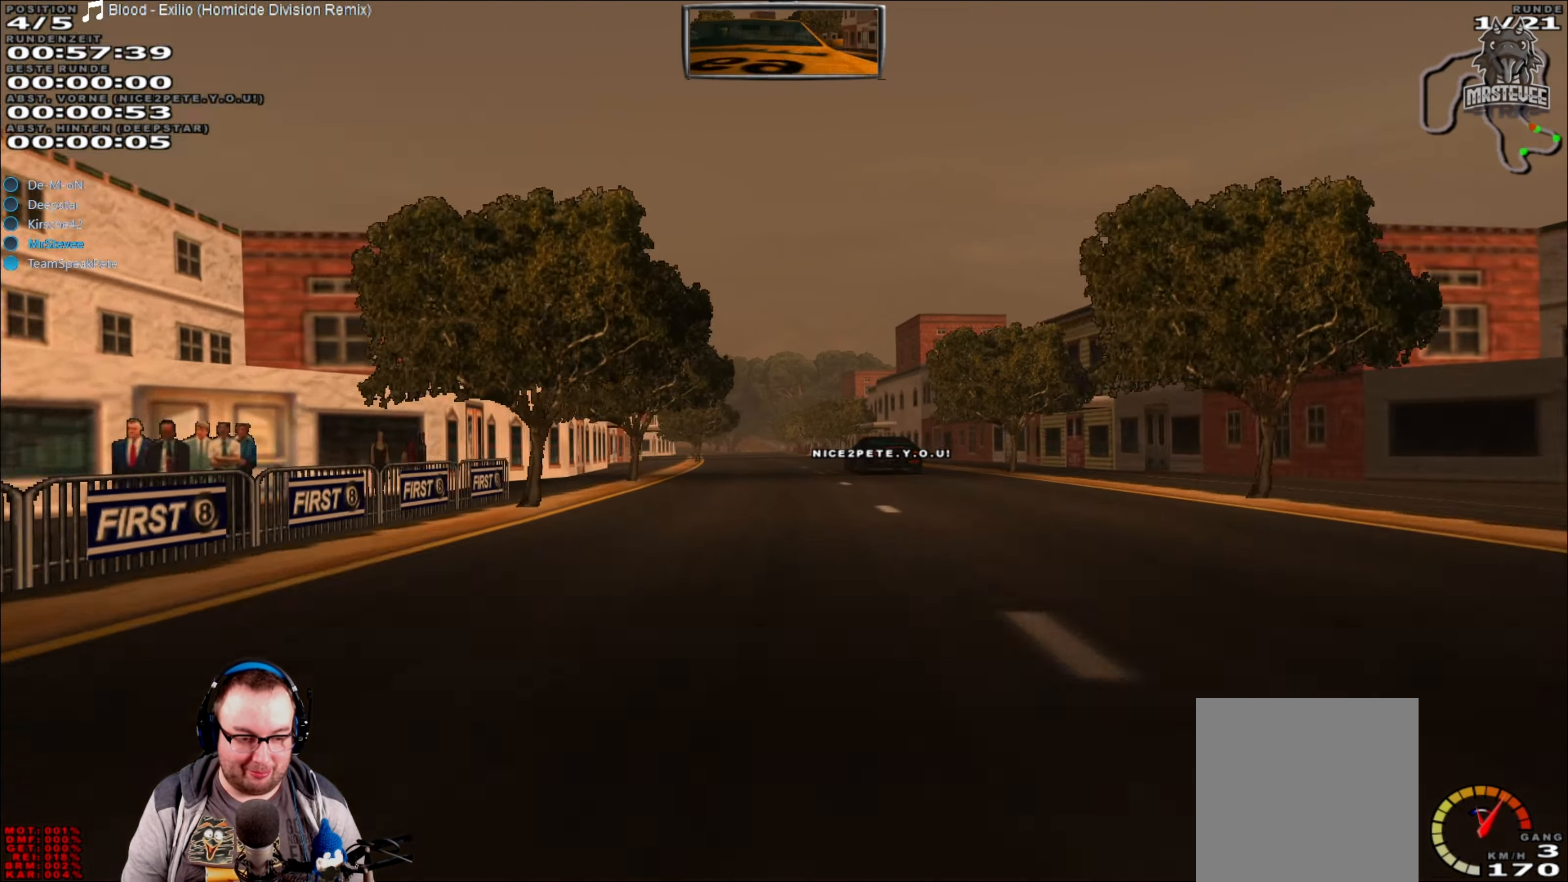
{"buttons": ["R2"], "left_stick": "left", "right_stick": "center", "events": [[500, "left_stick", "left"]]}
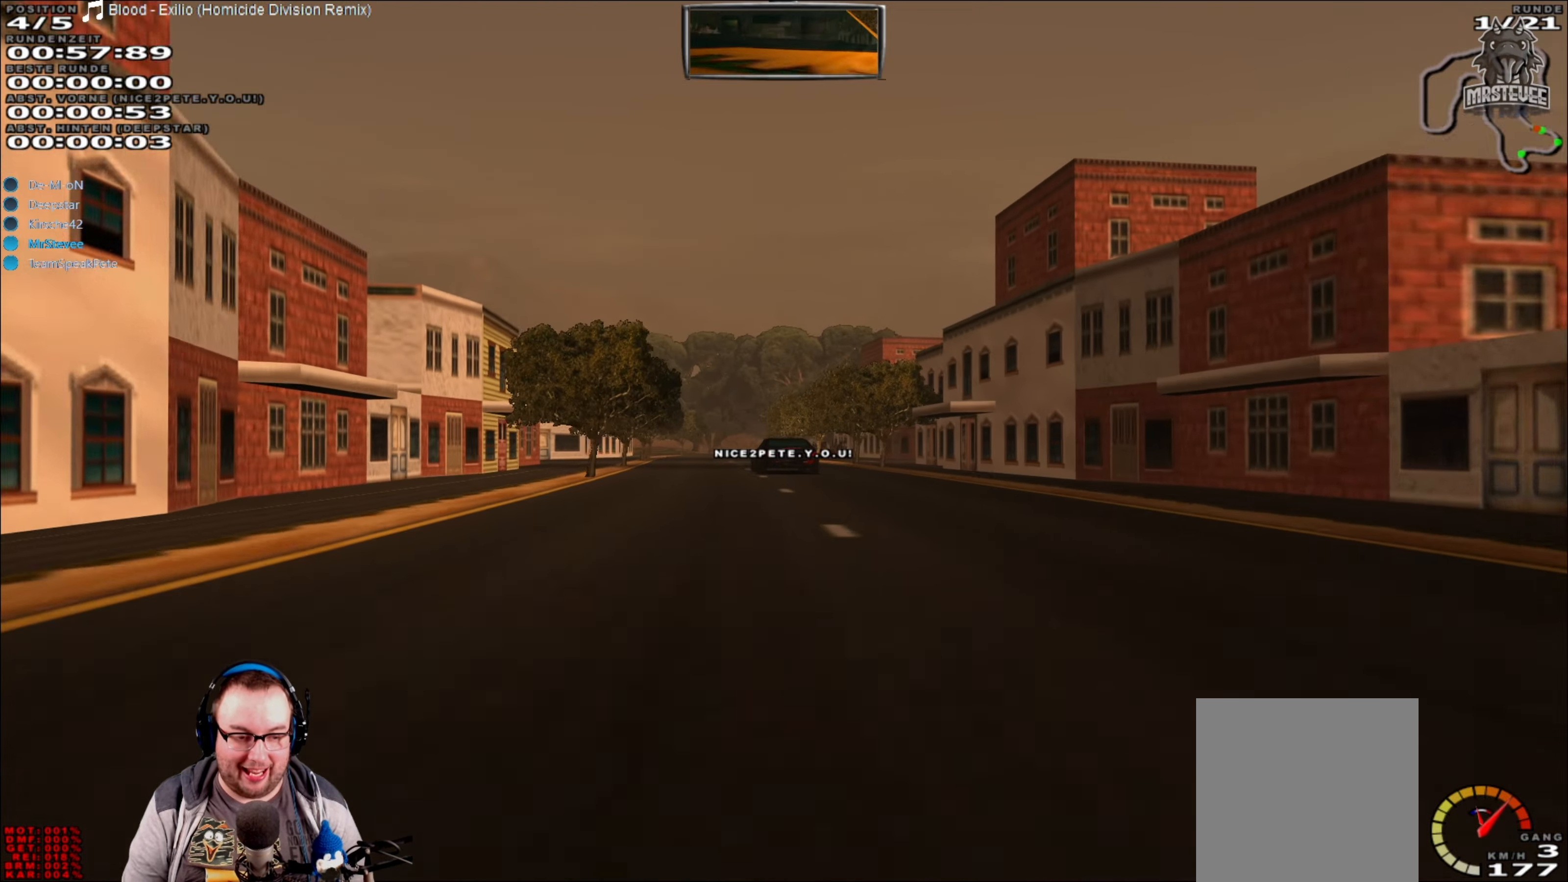
{"buttons": ["R2"], "left_stick": "center", "right_stick": "center", "events": [[100, "left_stick", "center"]]}
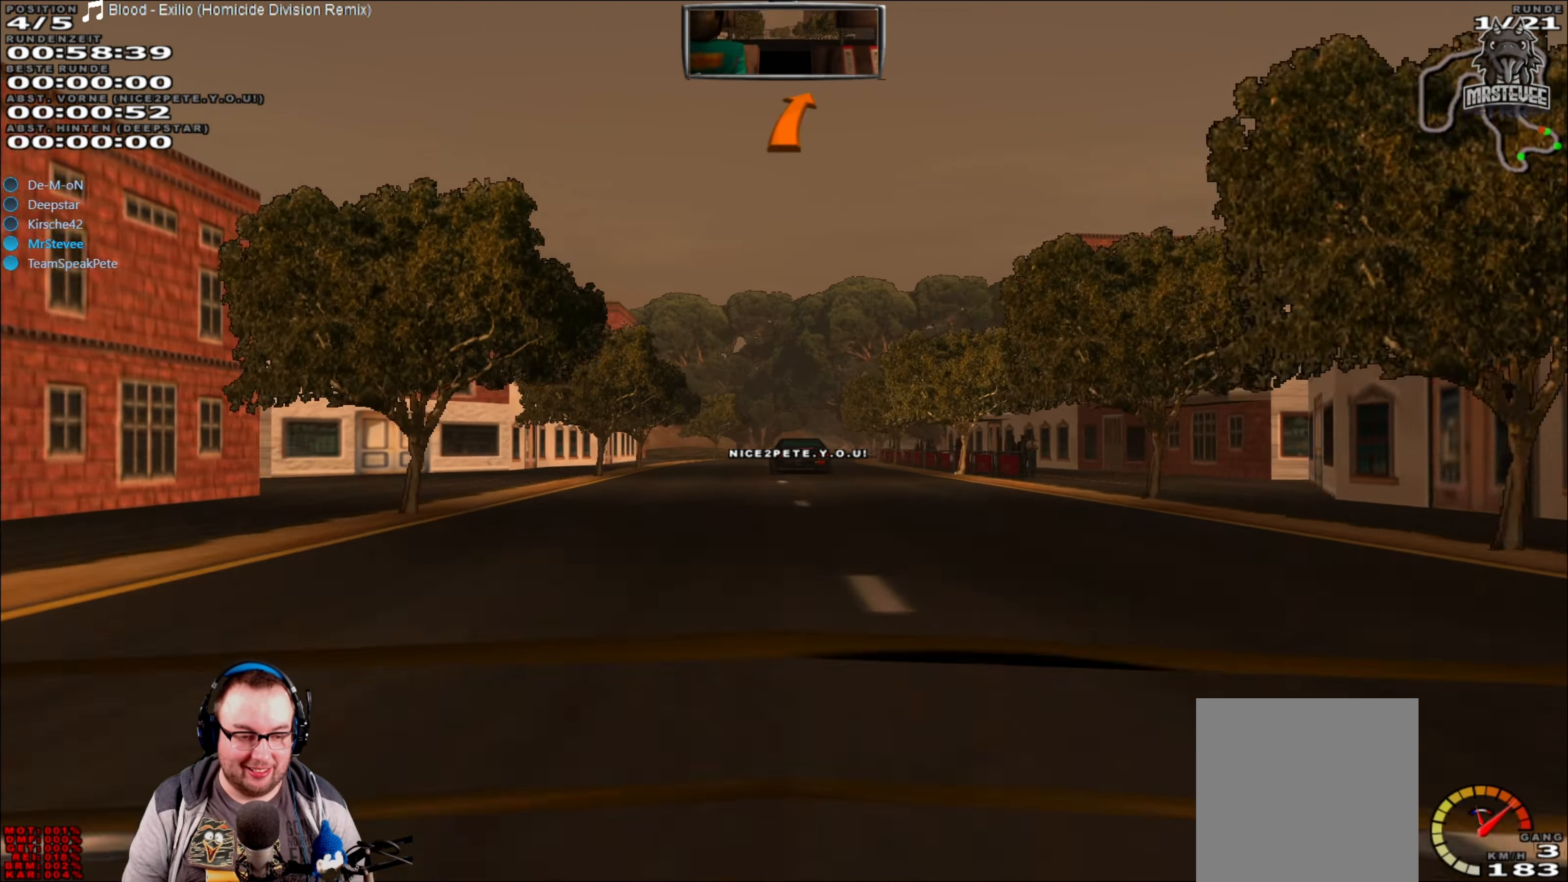
{"buttons": ["R2"], "left_stick": "center", "right_stick": "center", "events": []}
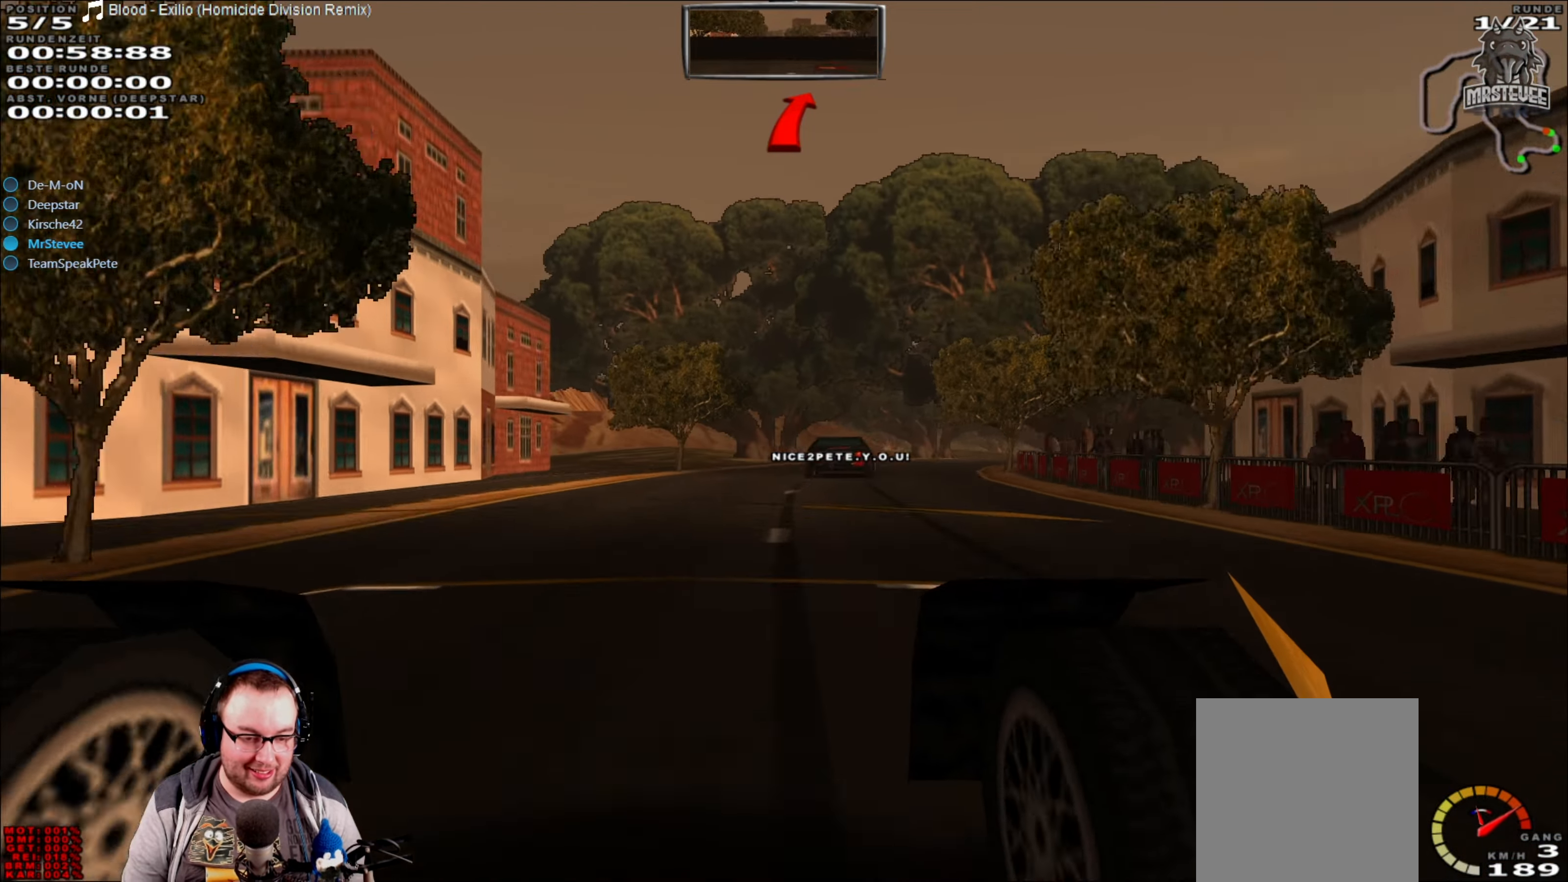
{"buttons": ["L2"], "left_stick": "right", "right_stick": "center", "events": [[134, "left_stick", "right"], [167, "R2", "up"], [184, "L2", "down"]]}
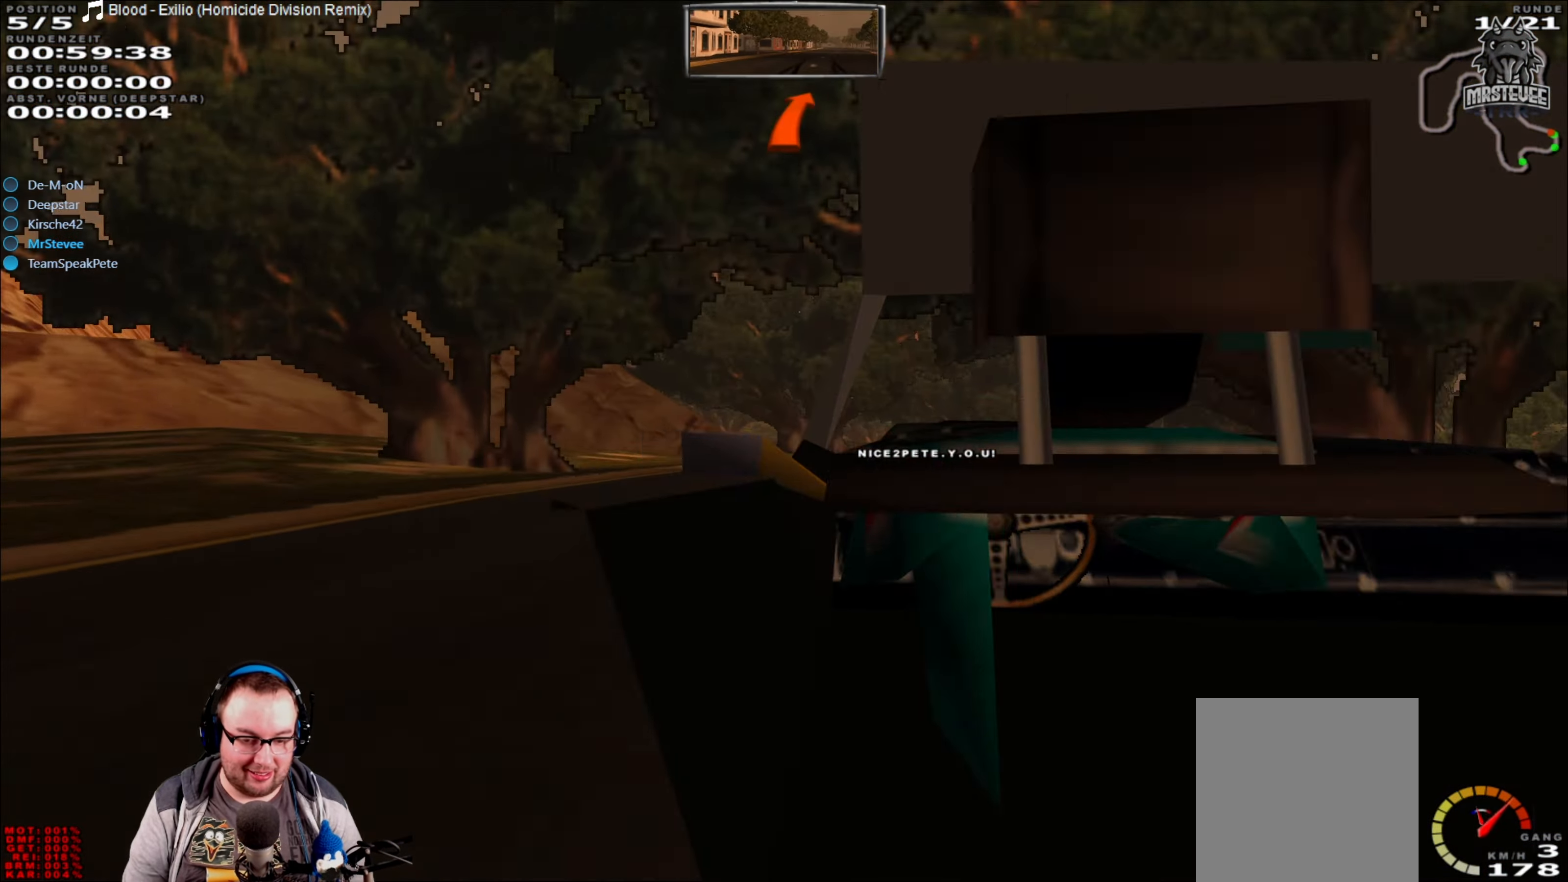
{"buttons": [], "left_stick": "right", "right_stick": "center", "events": [[234, "L2", "up"]]}
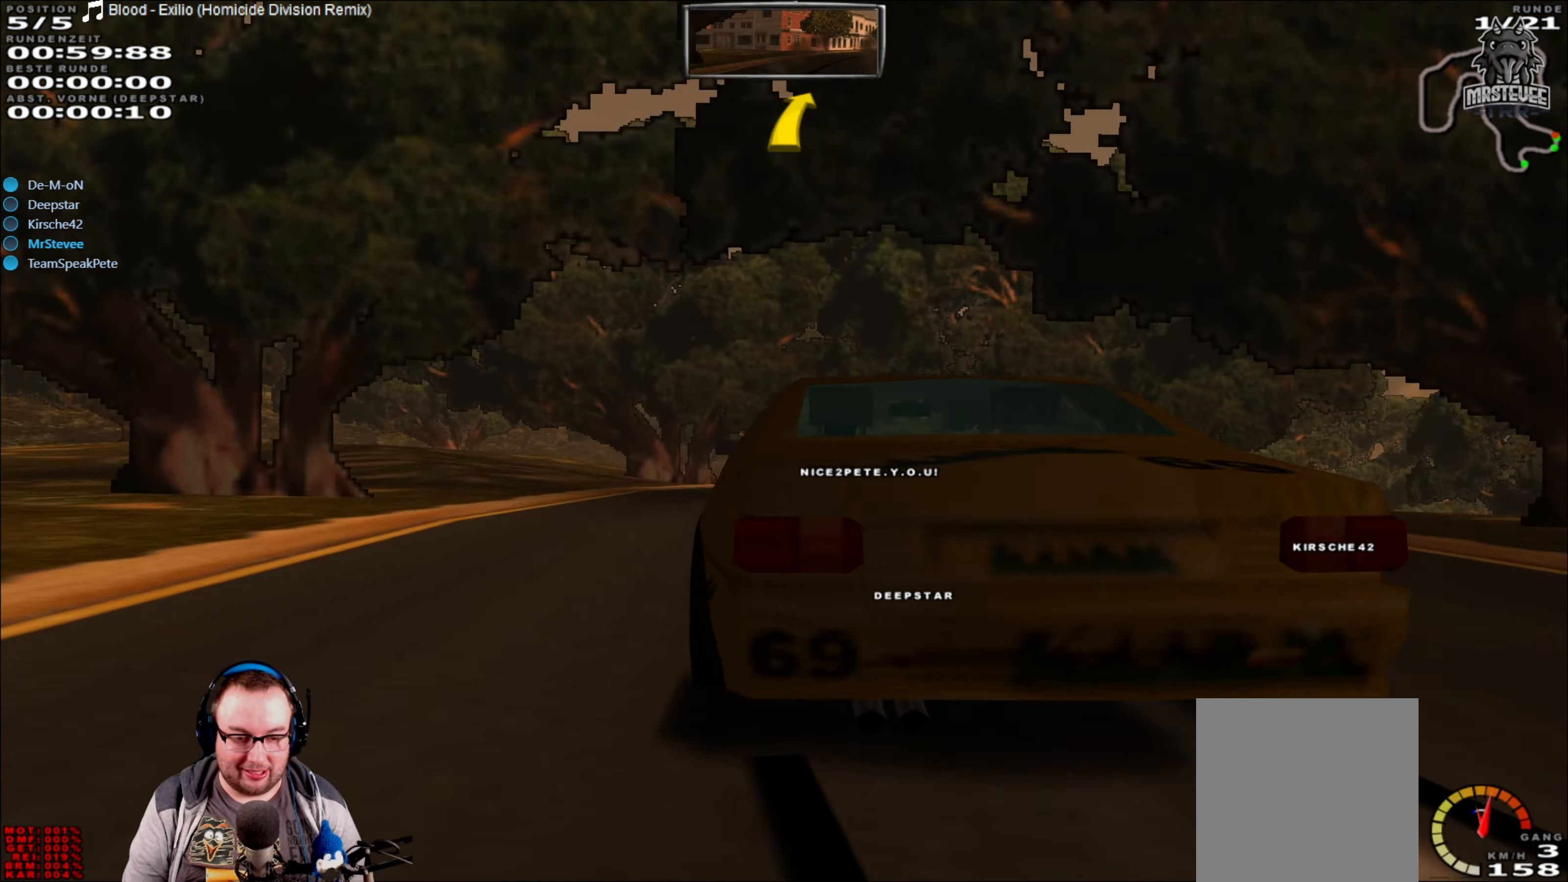
{"buttons": ["R2"], "left_stick": "right", "right_stick": "center", "events": [[67, "R2", "down"], [84, "left_stick", "center"], [500, "left_stick", "right"]]}
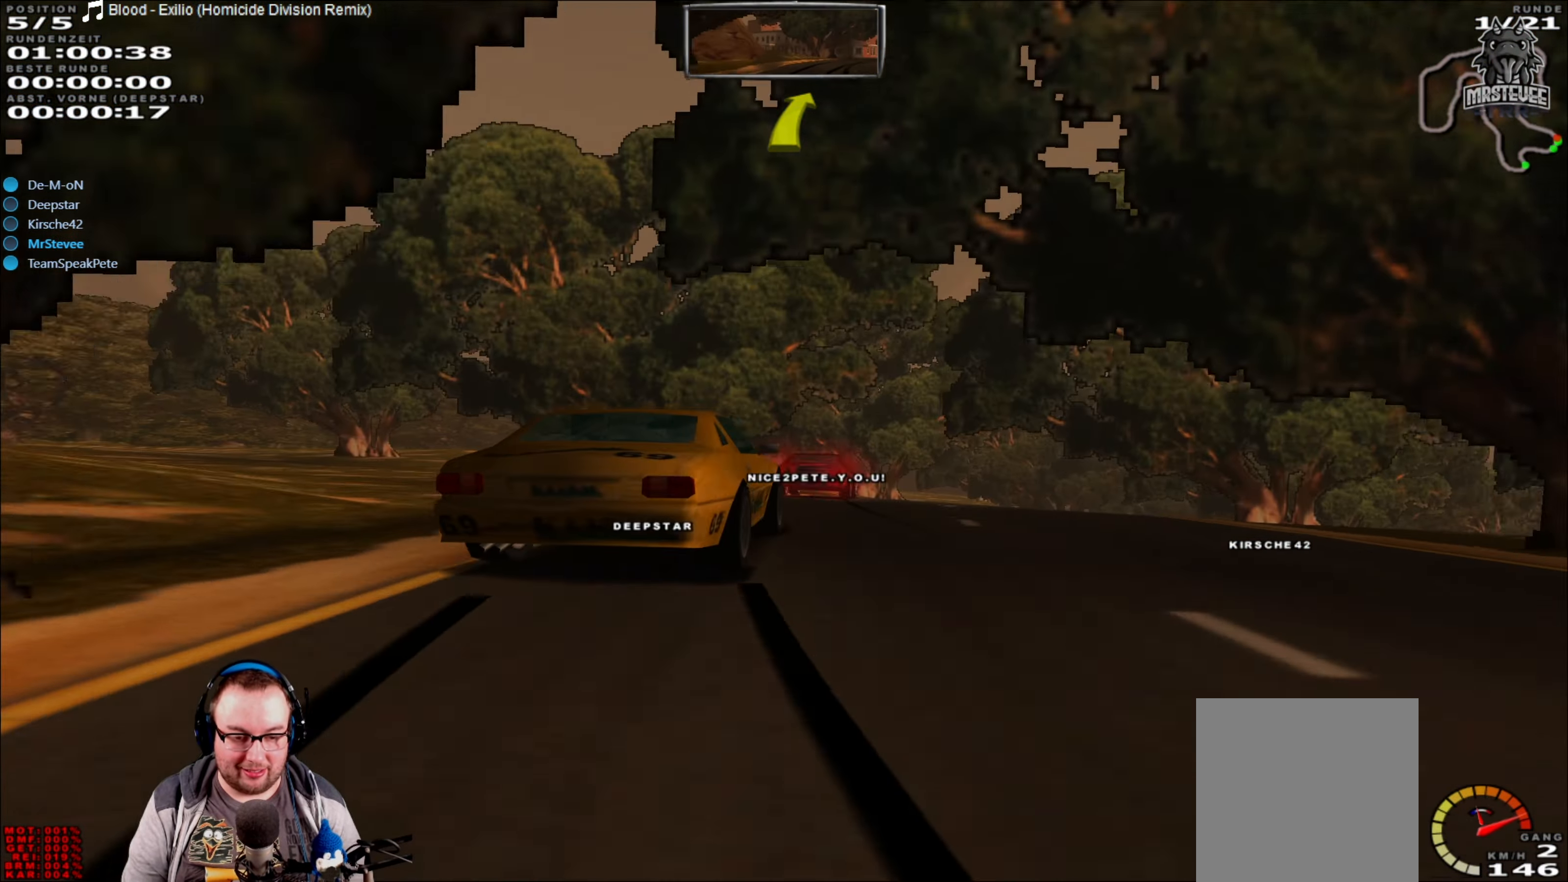
{"buttons": [], "left_stick": "right", "right_stick": "center", "events": [[66, "left_stick", "center"], [133, "left_stick", "right"], [350, "left_stick", "center"], [416, "left_stick", "right"], [466, "R2", "up"]]}
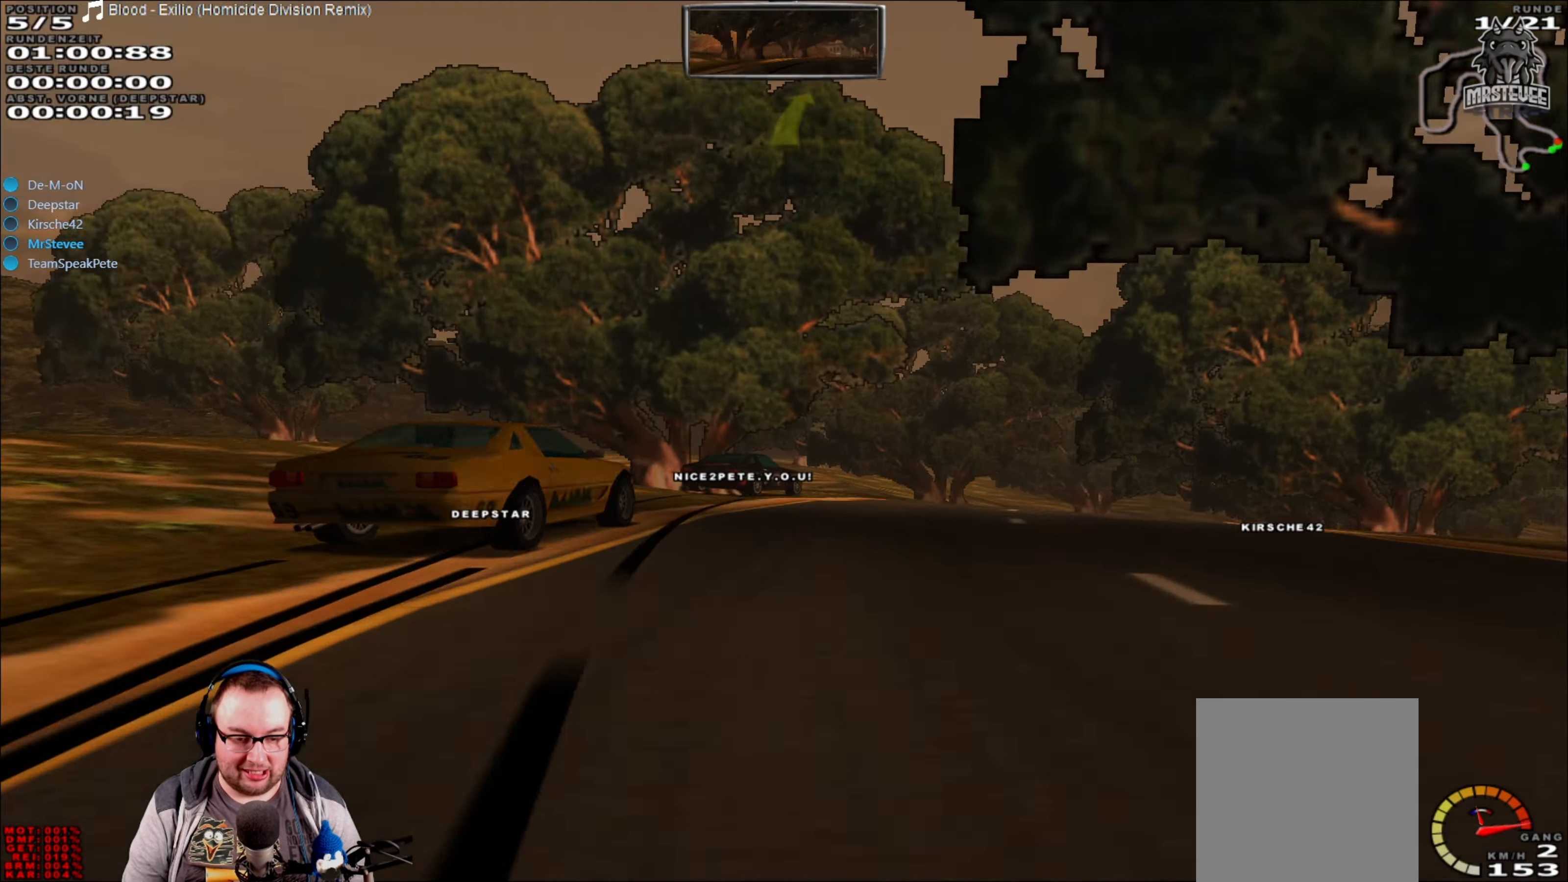
{"buttons": [], "left_stick": "right", "right_stick": "center", "events": [[100, "left_stick", "center"], [166, "R2", "down"], [183, "left_stick", "right"], [250, "R2", "up"]]}
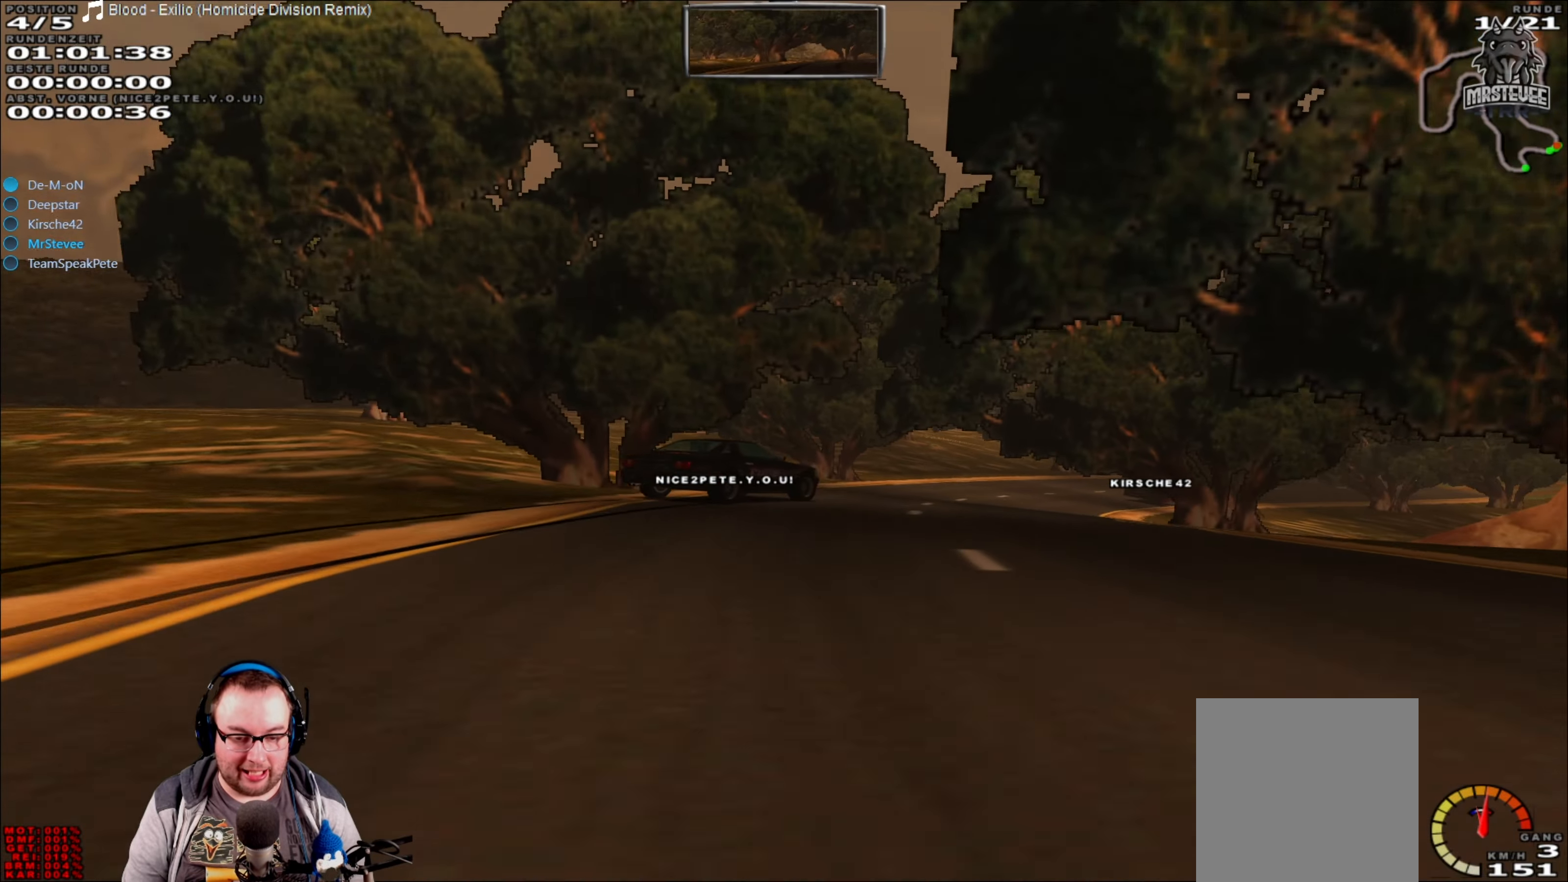
{"buttons": ["R2"], "left_stick": "right", "right_stick": "center", "events": [[183, "R2", "down"], [183, "left_stick", "center"], [450, "left_stick", "right"]]}
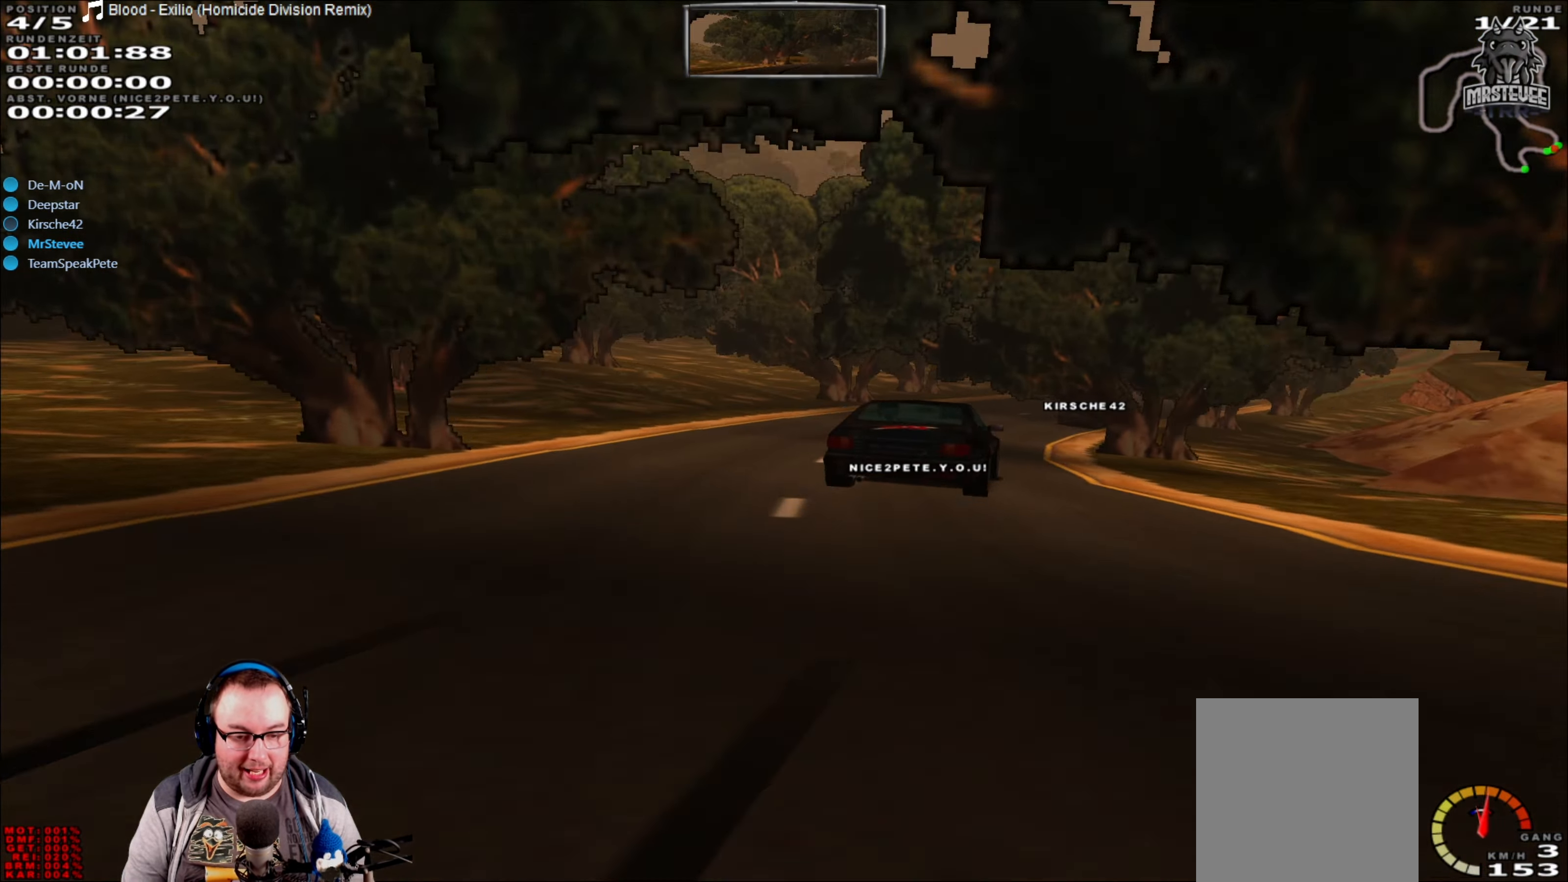
{"buttons": ["R2"], "left_stick": "center", "right_stick": "center", "events": [[383, "left_stick", "center"]]}
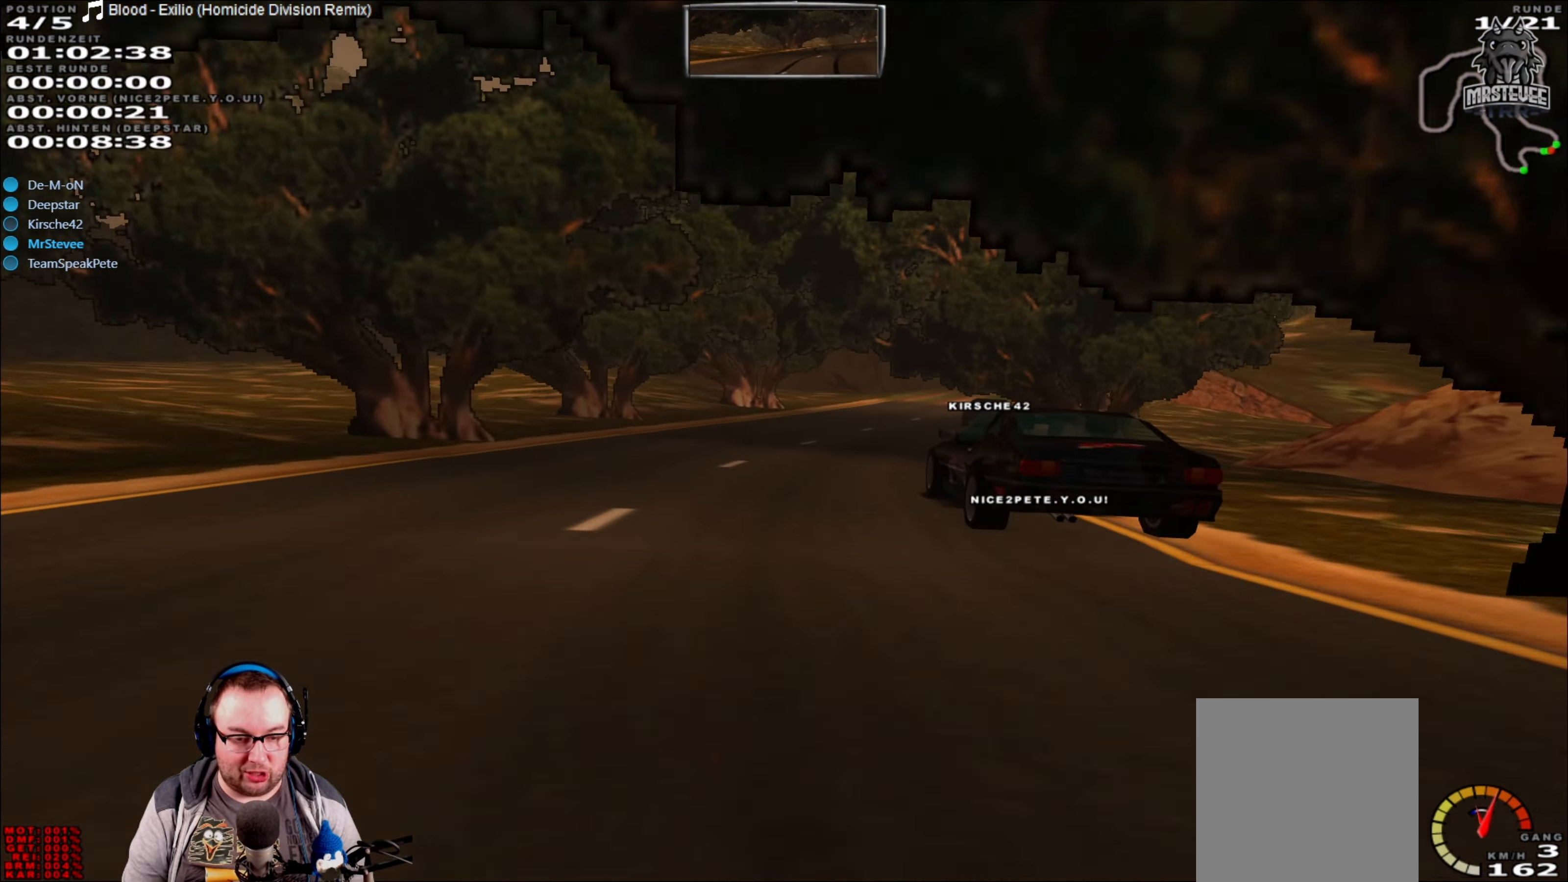
{"buttons": ["R2"], "left_stick": "right", "right_stick": "center", "events": [[116, "left_stick", "right"], [350, "left_stick", "center"], [466, "left_stick", "right"]]}
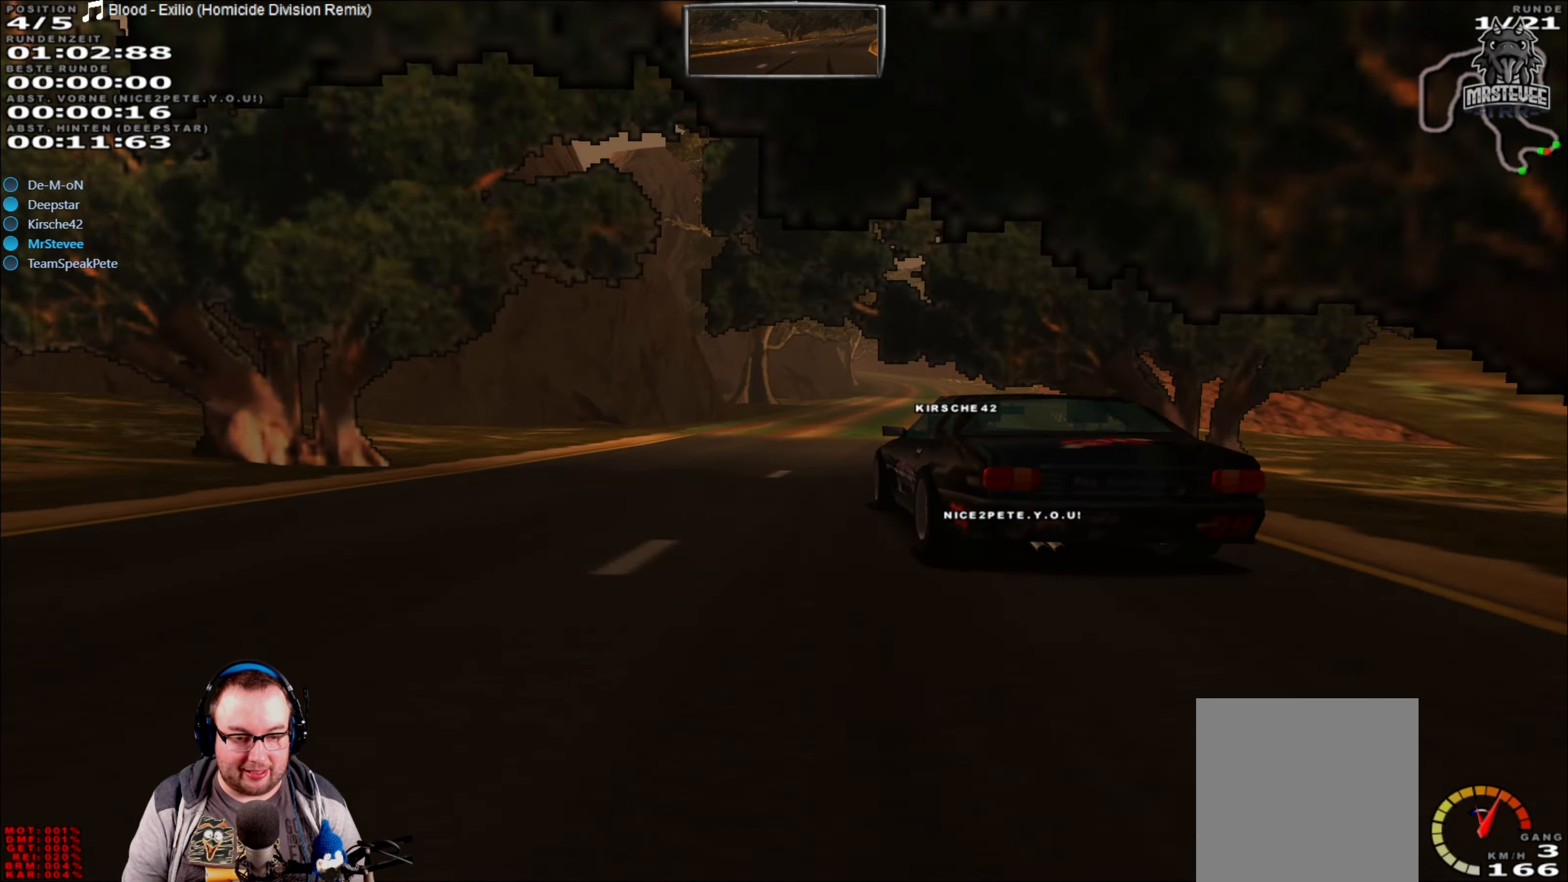
{"buttons": ["R2"], "left_stick": "center", "right_stick": "center", "events": [[216, "left_stick", "center"]]}
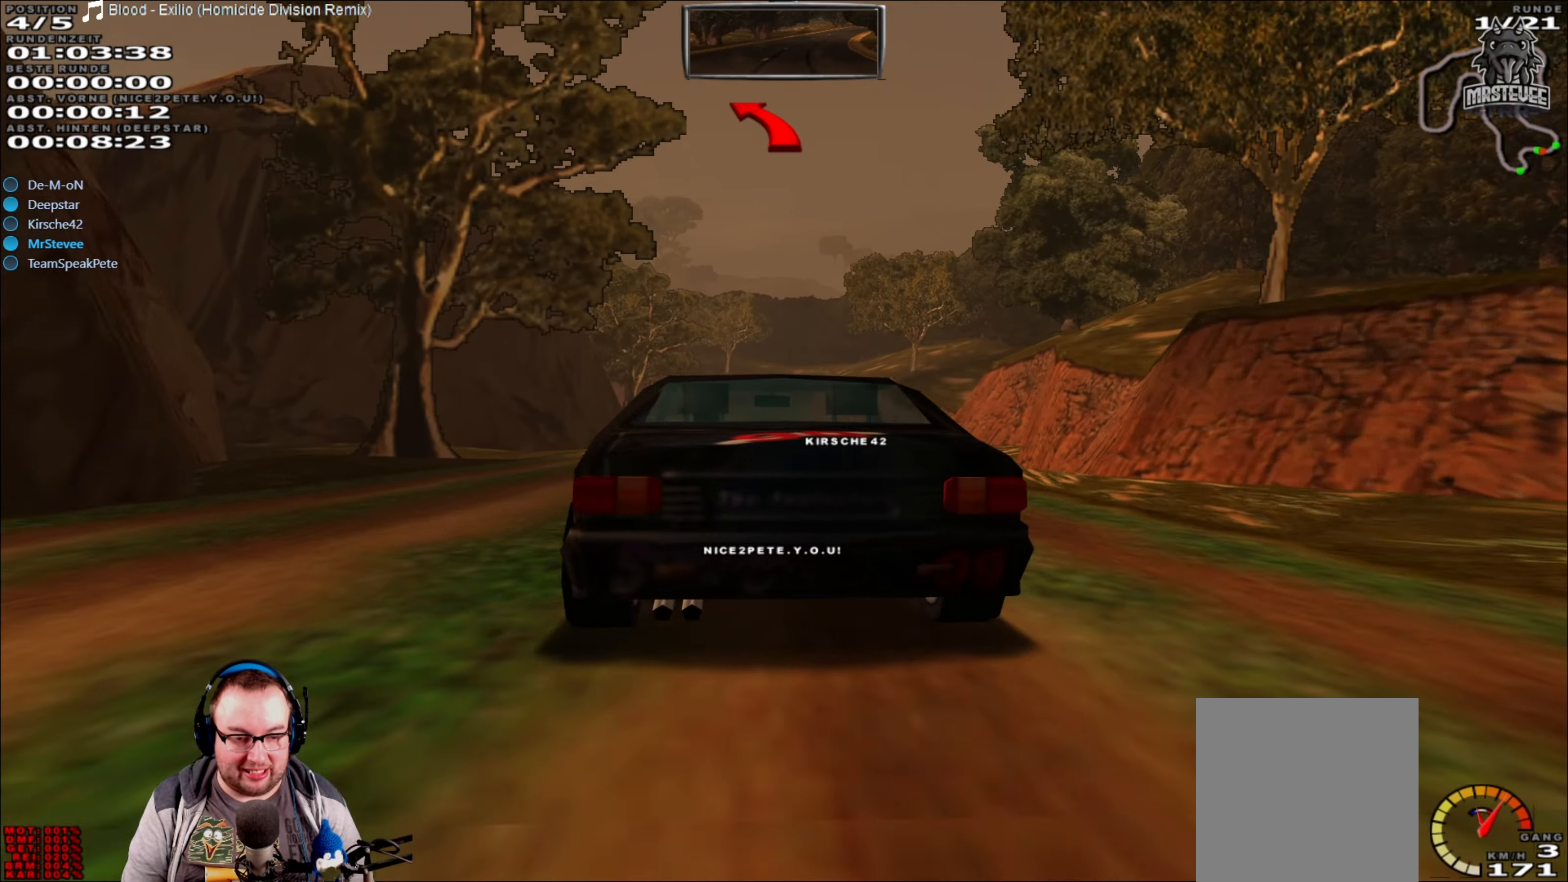
{"buttons": [], "left_stick": "center", "right_stick": "center", "events": [[133, "left_stick", "left"], [216, "left_stick", "center"], [483, "R2", "up"]]}
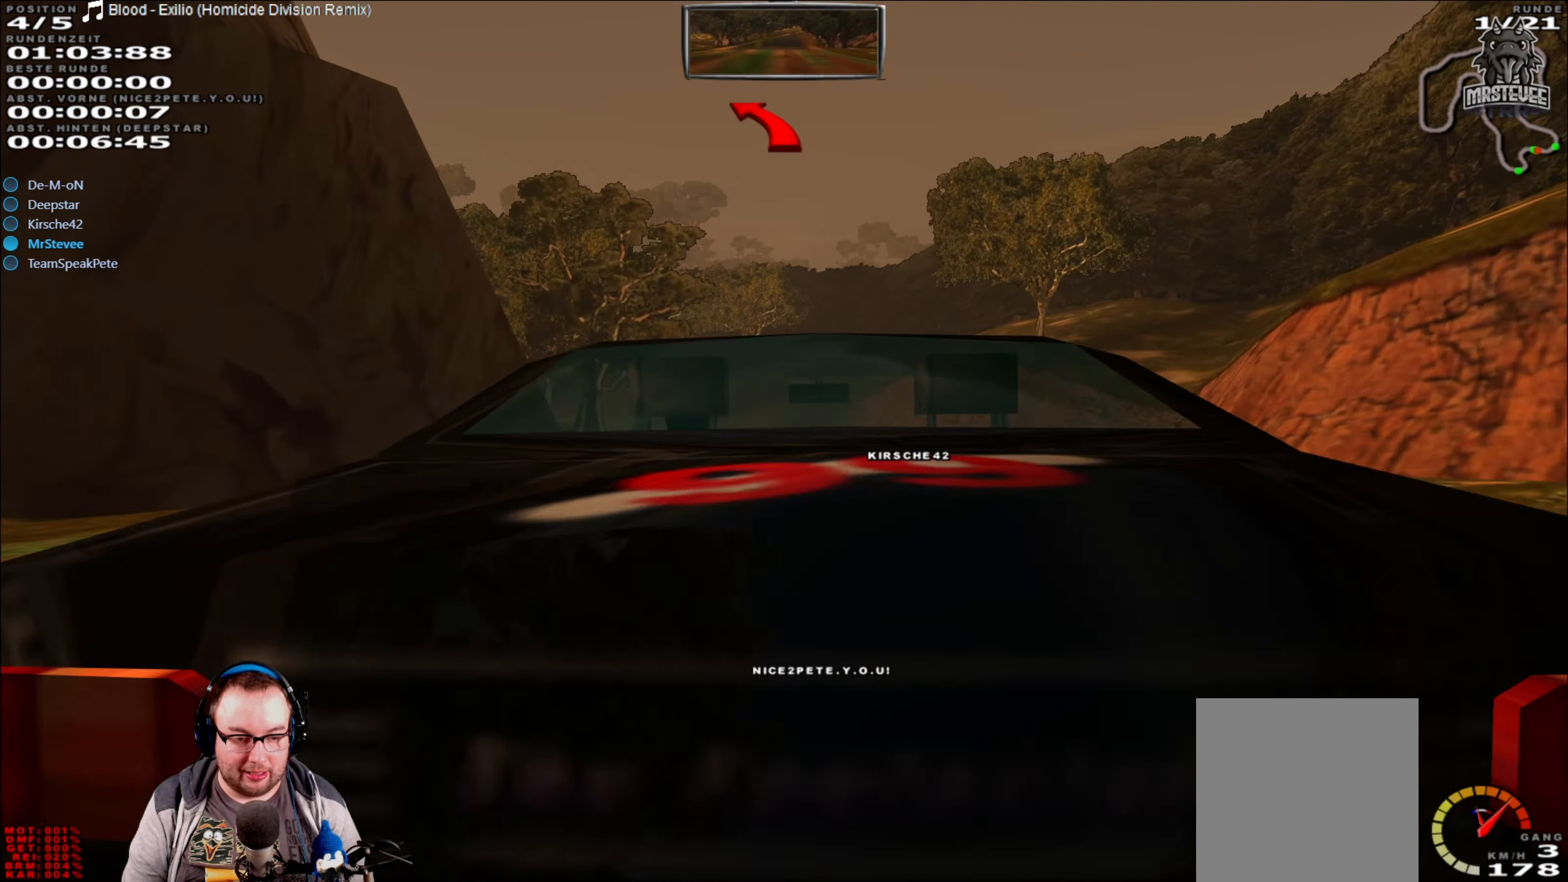
{"buttons": [], "left_stick": "left", "right_stick": "center", "events": [[50, "L2", "down"], [200, "L2", "up"], [433, "left_stick", "left"]]}
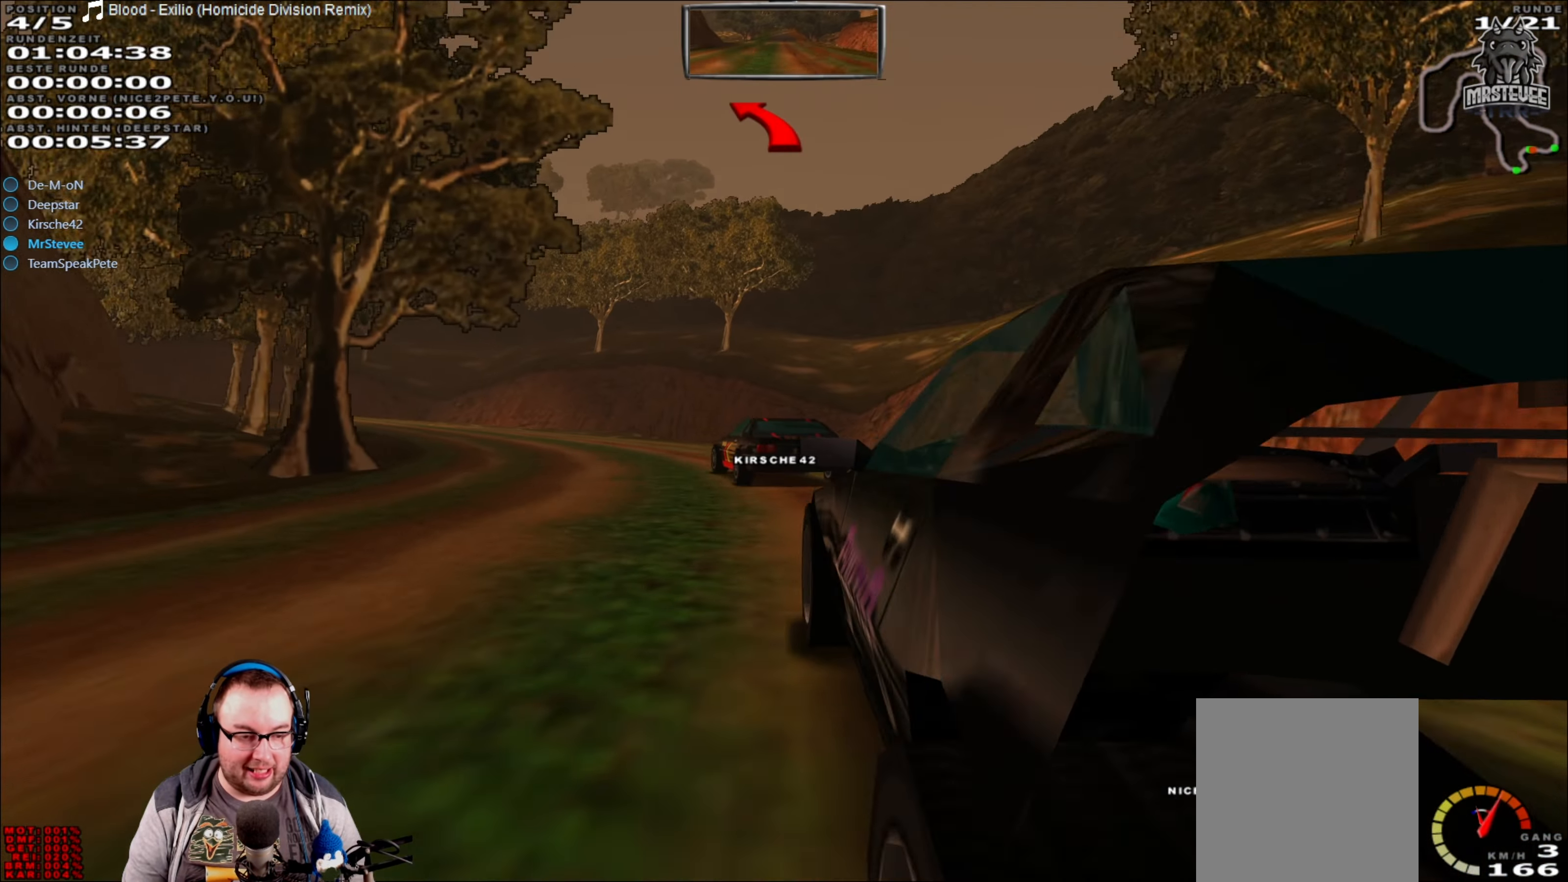
{"buttons": [], "left_stick": "left", "right_stick": "center", "events": [[316, "left_stick", "center"], [366, "left_stick", "left"]]}
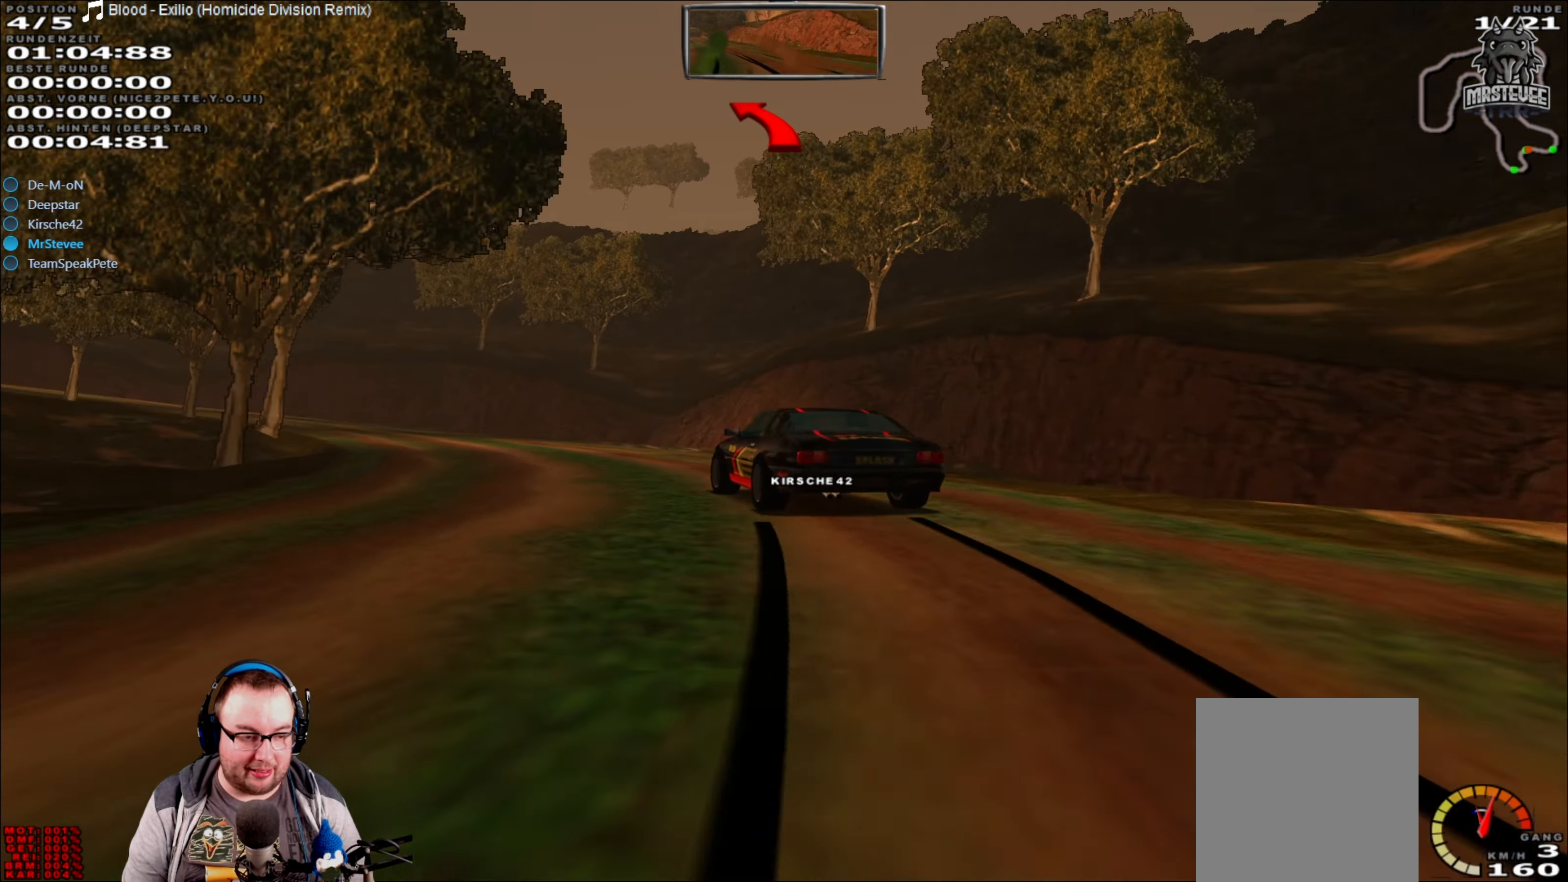
{"buttons": ["L2"], "left_stick": "left", "right_stick": "center", "events": [[233, "L2", "down"]]}
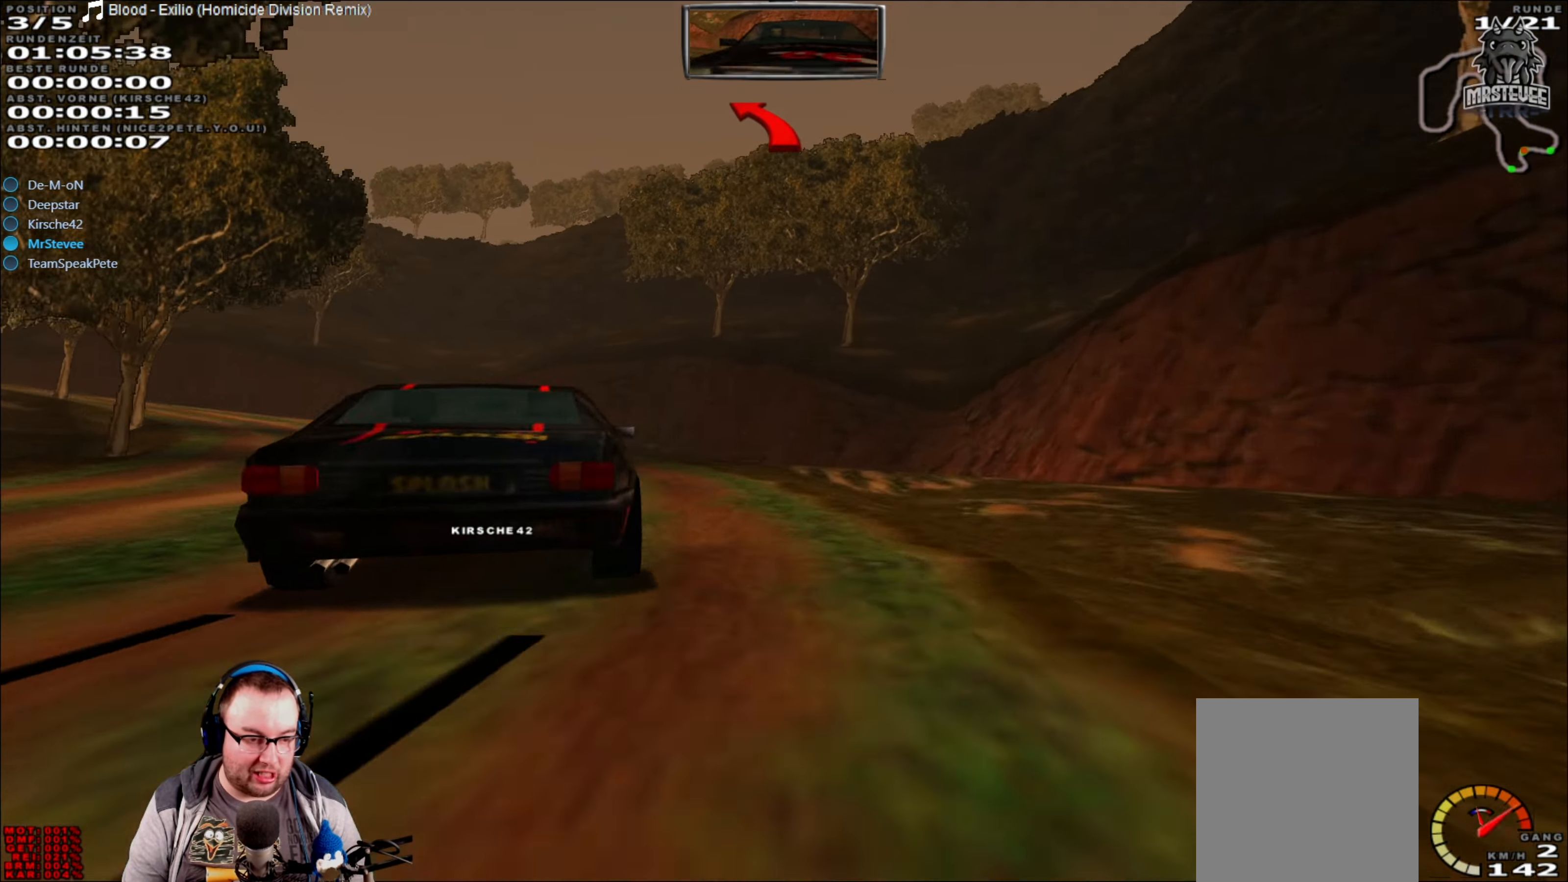
{"buttons": [], "left_stick": "left", "right_stick": "center", "events": [[150, "L2", "up"]]}